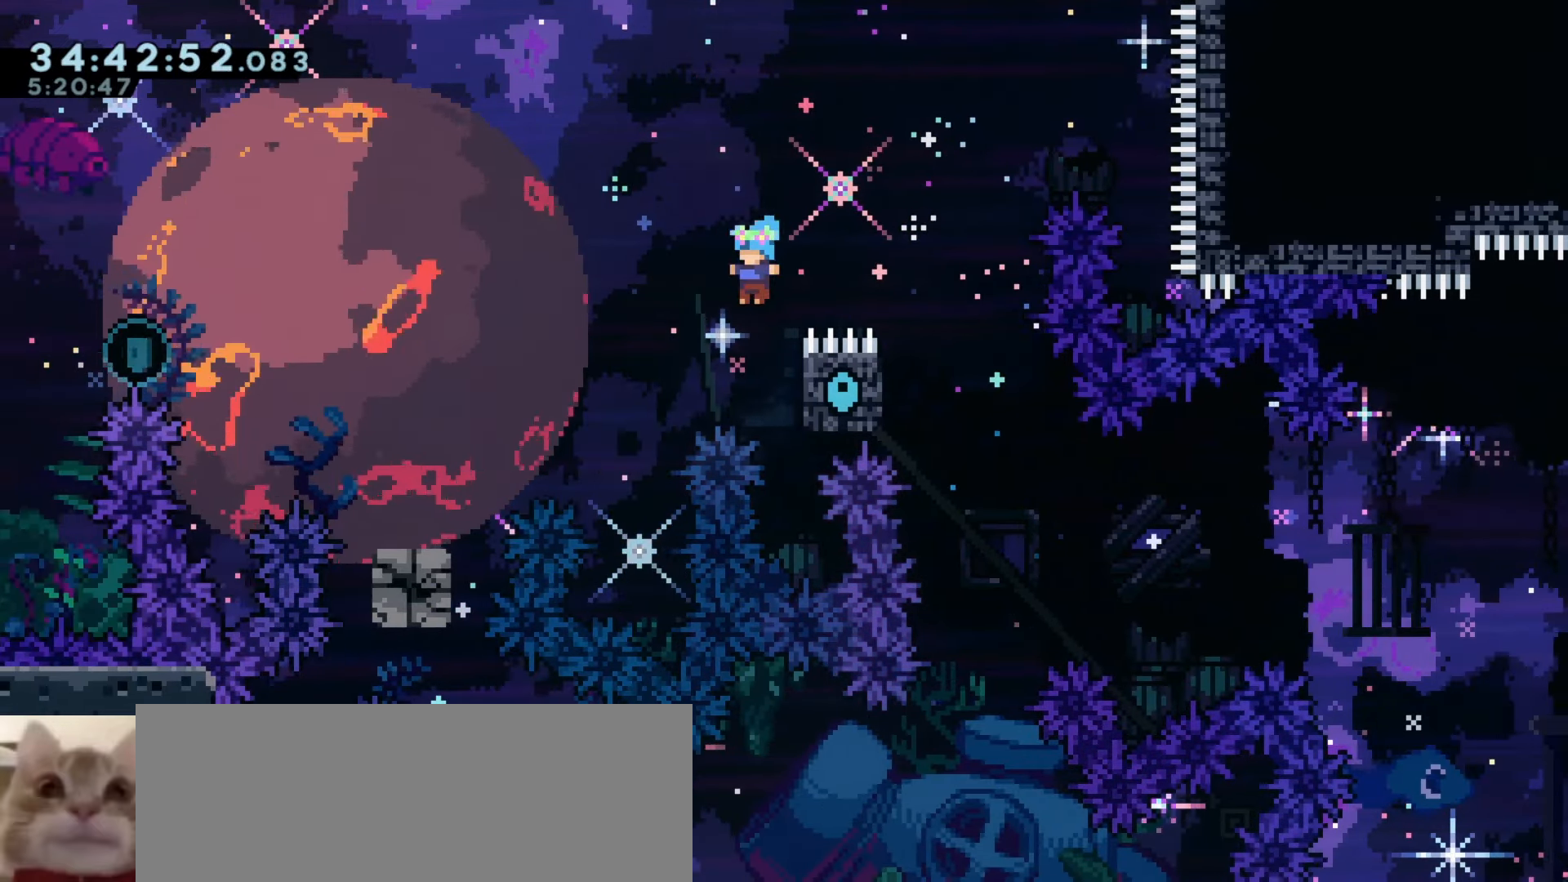
Gameplay with keyboard; each line is a JSON object with the keys held at the frame after it. "events" lists presses ("down") and releases ("up") of "a", "d", "dash", "demo", "grab", "j1", "j2", "s" and "w" between this image and that frame as [ms after this image, input, new state], when the widget could be followed in between. No other keys are recorded. Mouse input is not recorded. Key names are as the overlay labels them; some are game actions (e.g. jump) rather than physical keys.
{"keys": ["a", "grab", "j1"], "events": [[50, "d", "down"], [183, "a", "down"], [183, "d", "up"], [200, "j1", "down"]]}
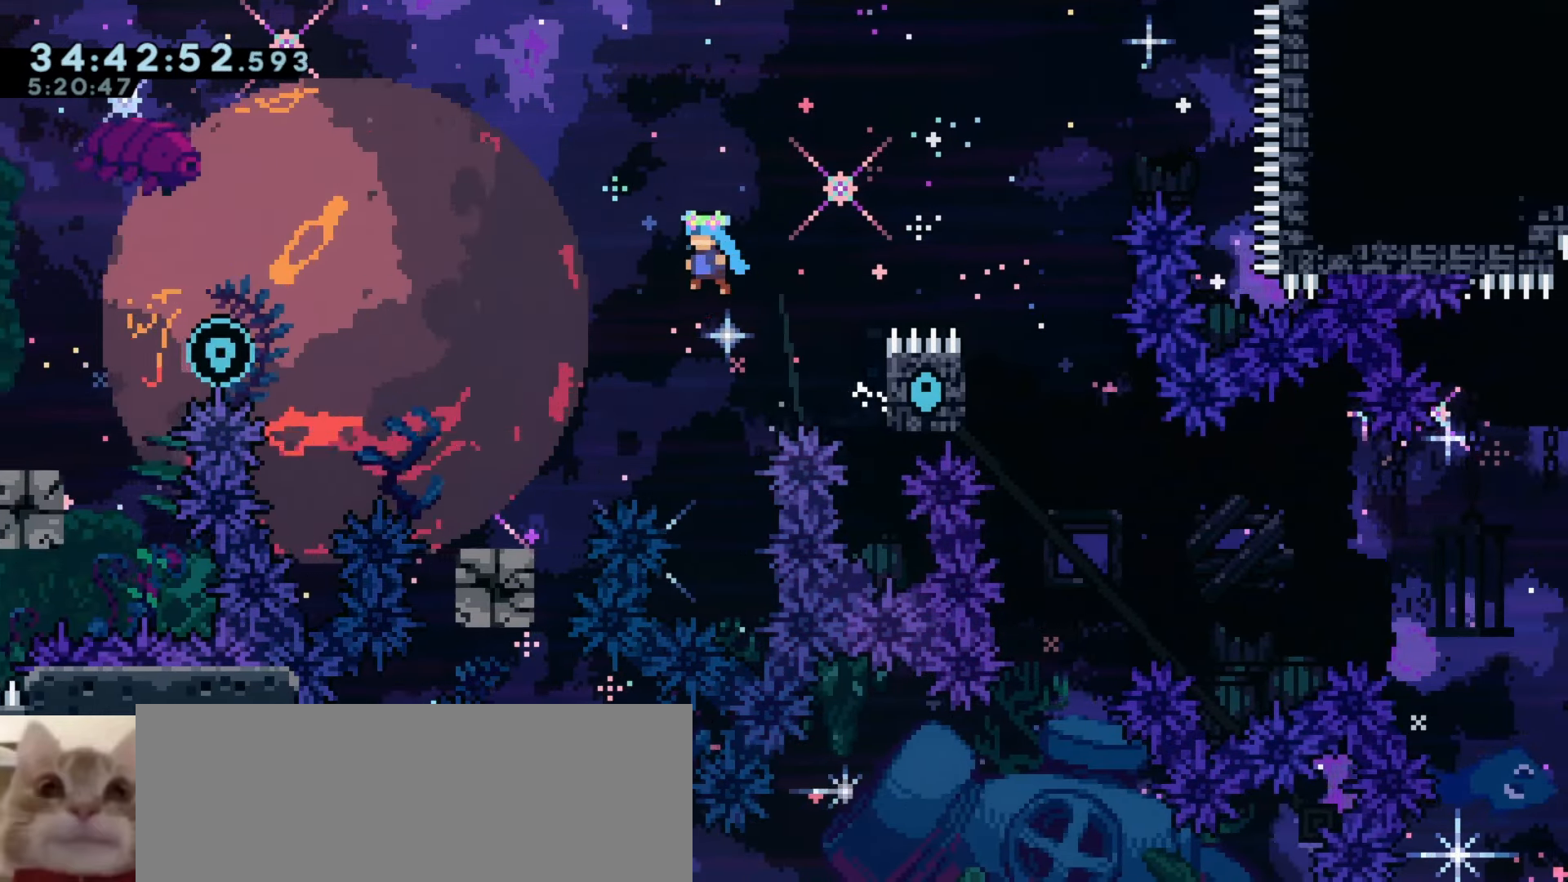
{"keys": ["a", "grab"], "events": [[233, "j1", "up"]]}
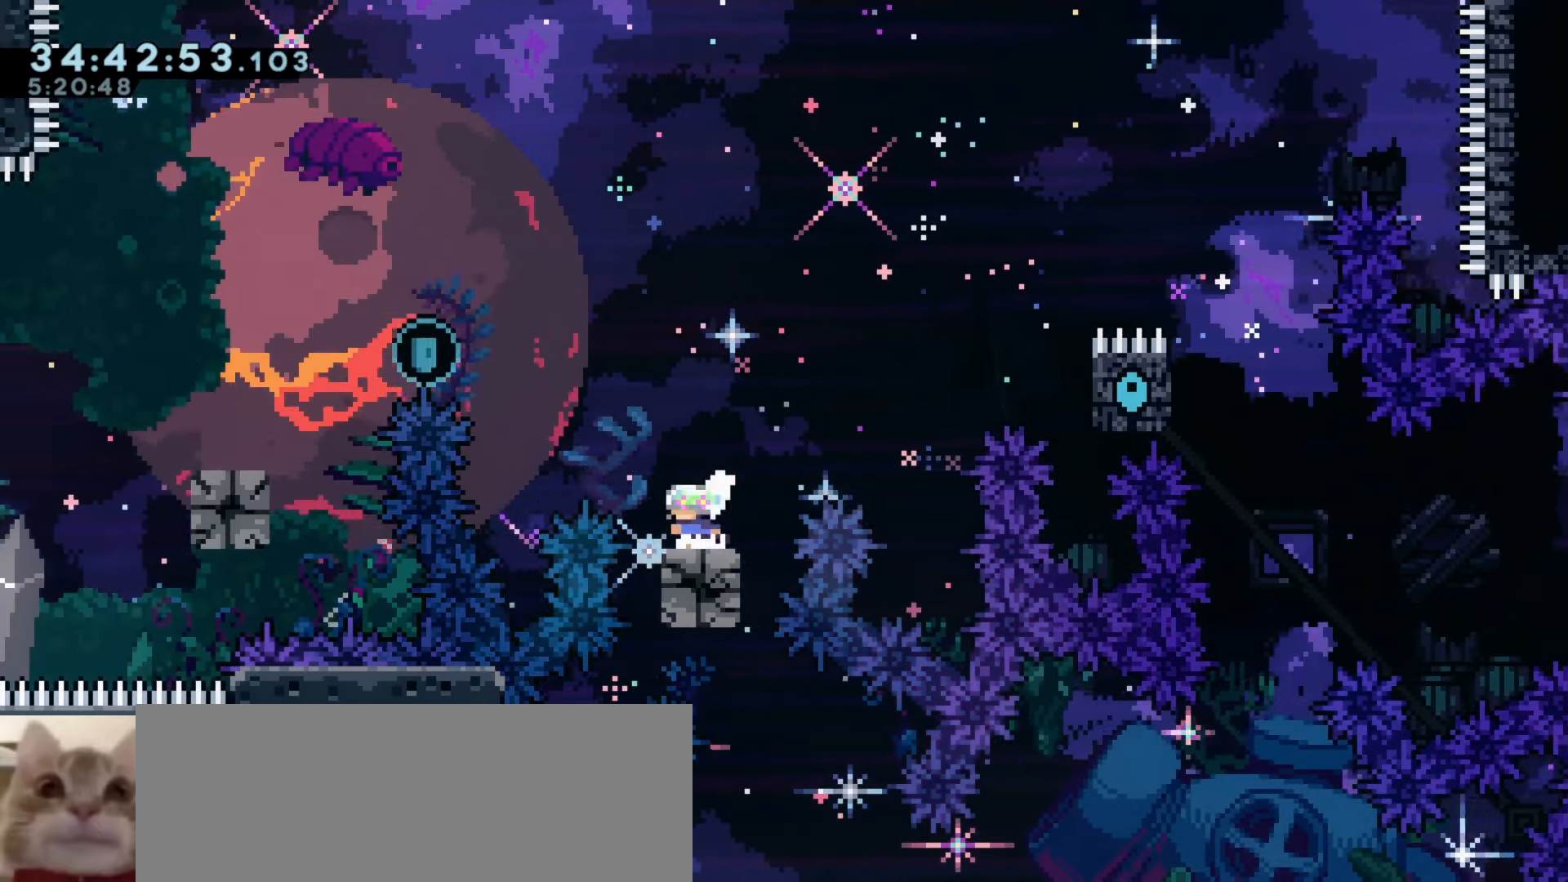
{"keys": ["a", "demo", "grab", "w"], "events": [[16, "j1", "down"], [383, "w", "down"], [416, "demo", "down"], [416, "j1", "up"]]}
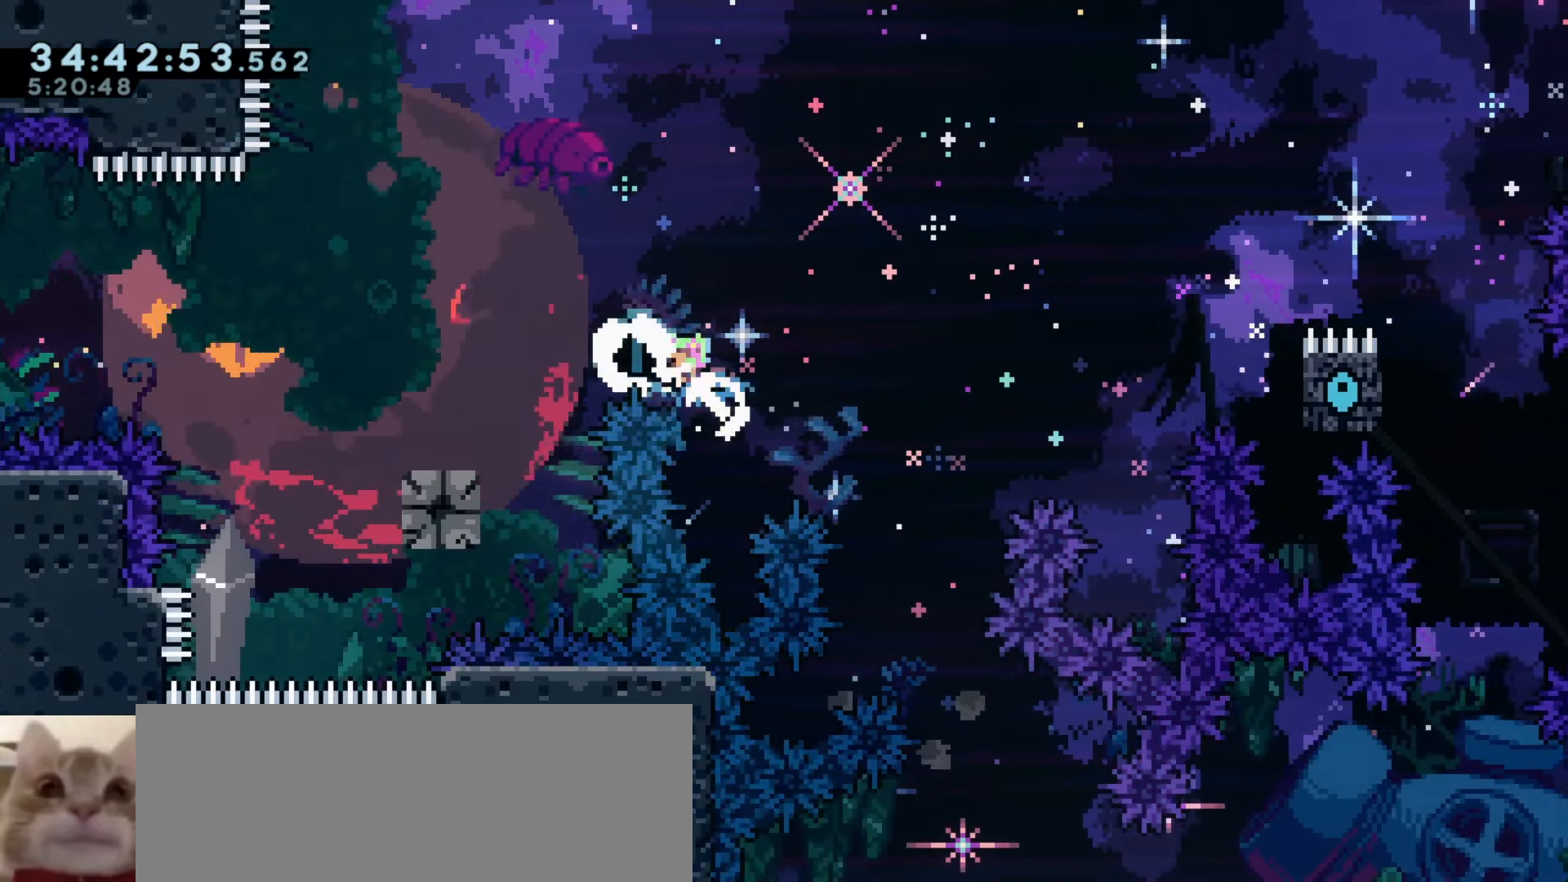
{"keys": ["grab"], "events": [[83, "demo", "up"], [100, "w", "up"], [316, "a", "up"]]}
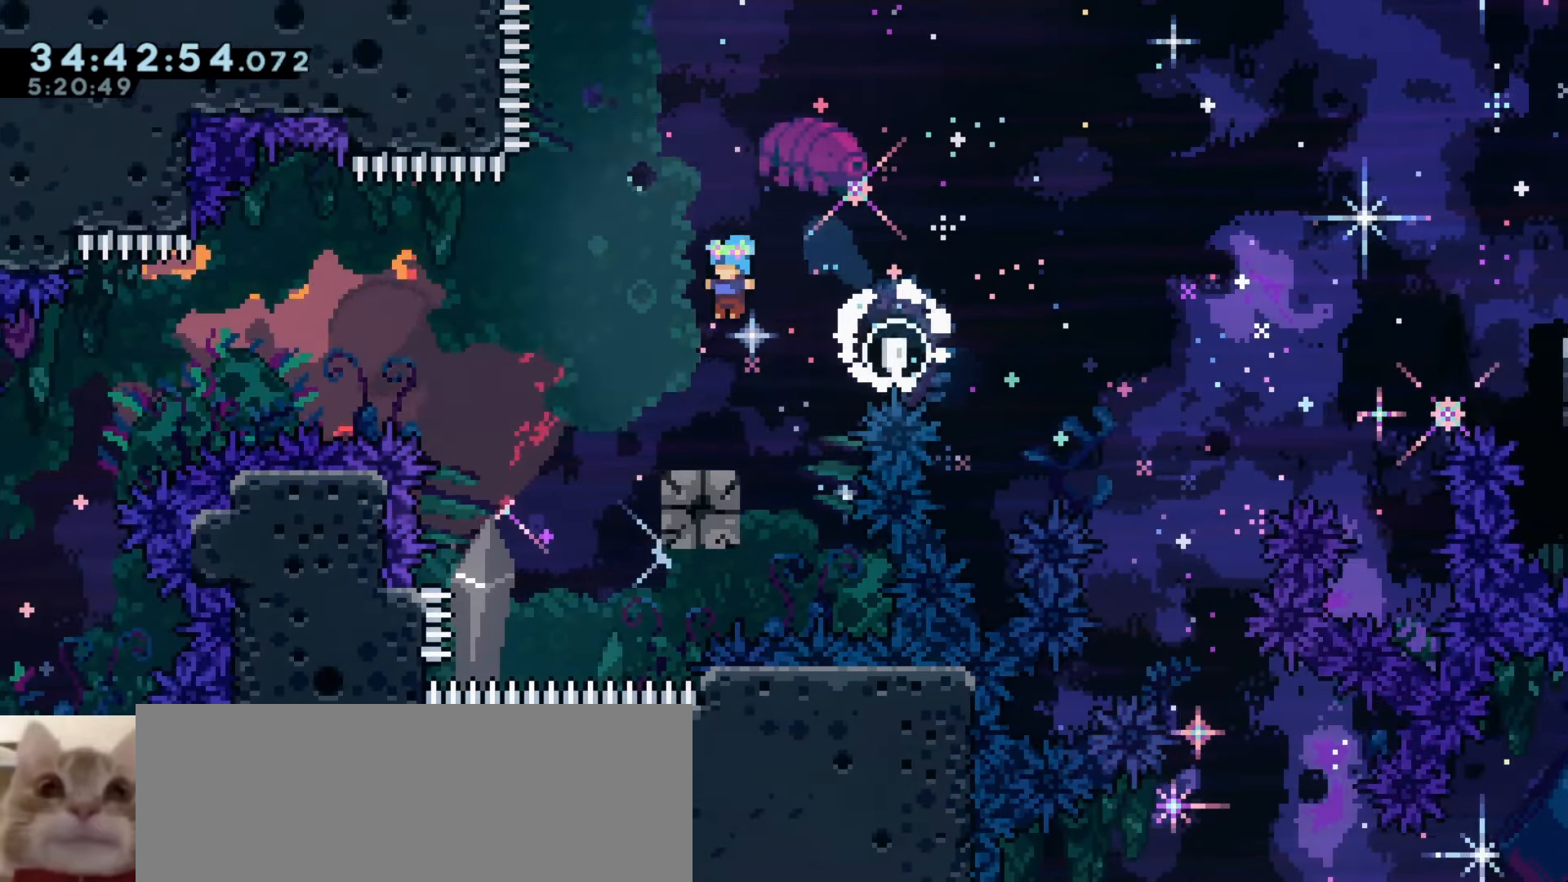
{"keys": ["a", "grab", "j1"], "events": [[33, "a", "down"], [283, "j1", "down"]]}
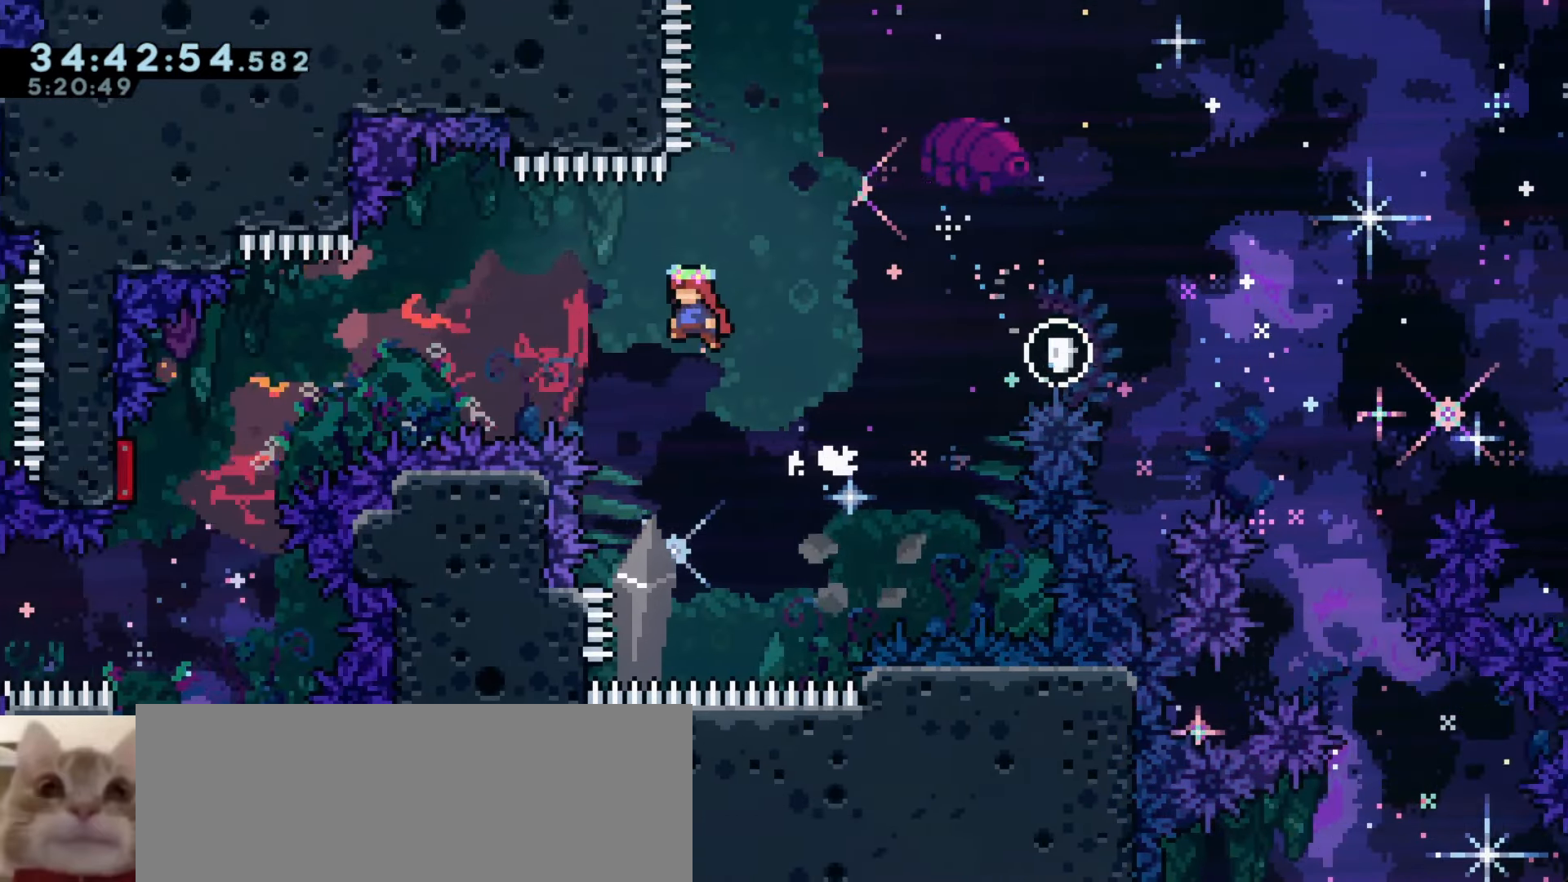
{"keys": ["a", "grab"], "events": [[283, "demo", "down"], [283, "j1", "up"], [433, "demo", "up"]]}
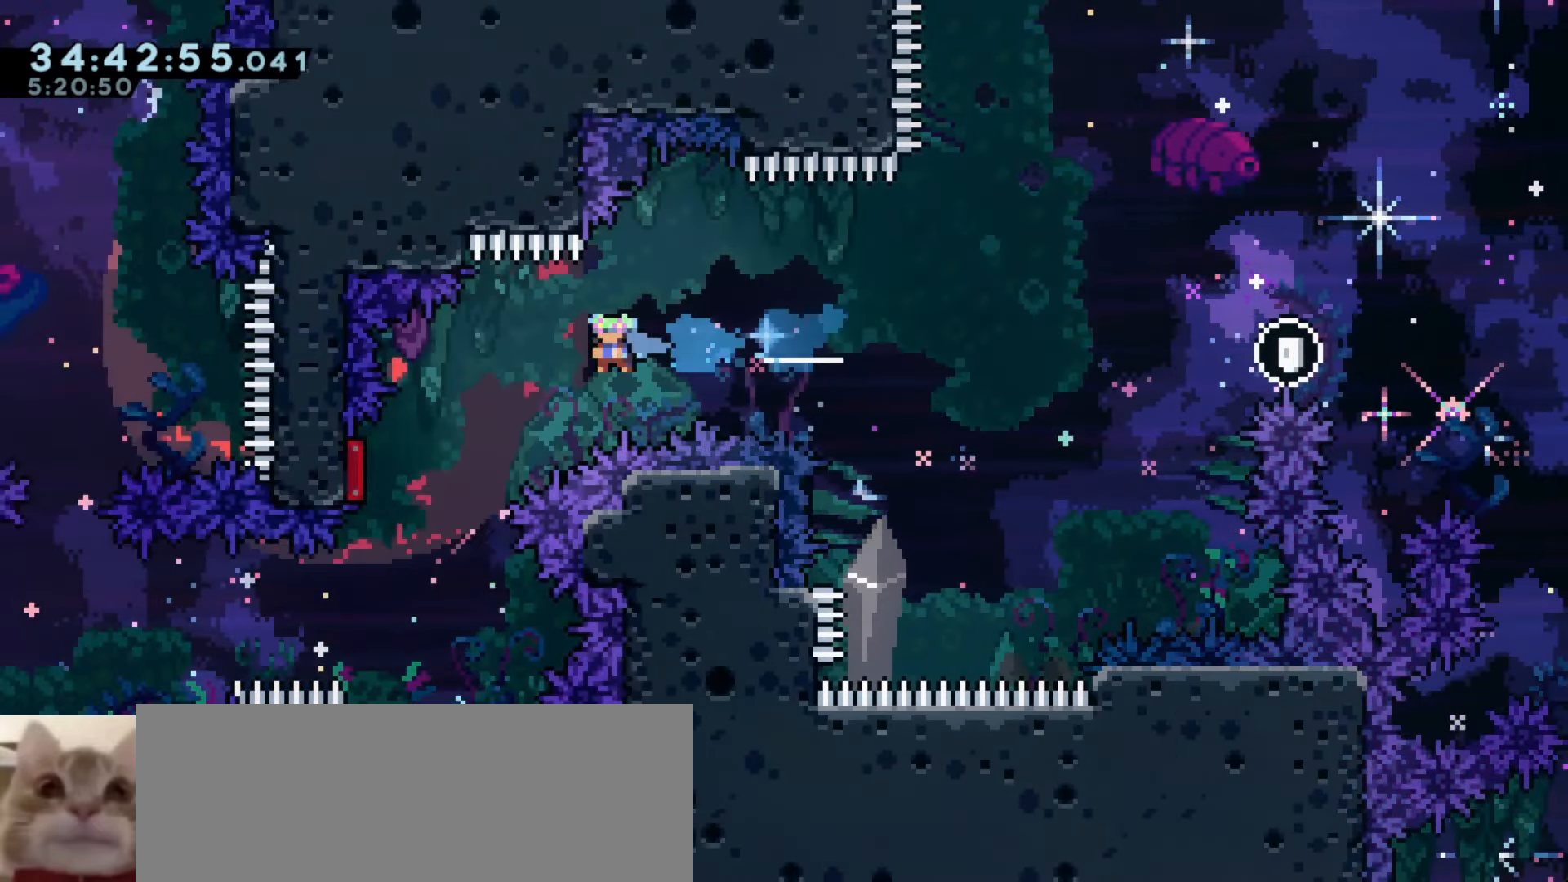
{"keys": ["a", "grab"], "events": [[200, "a", "up"], [366, "a", "down"]]}
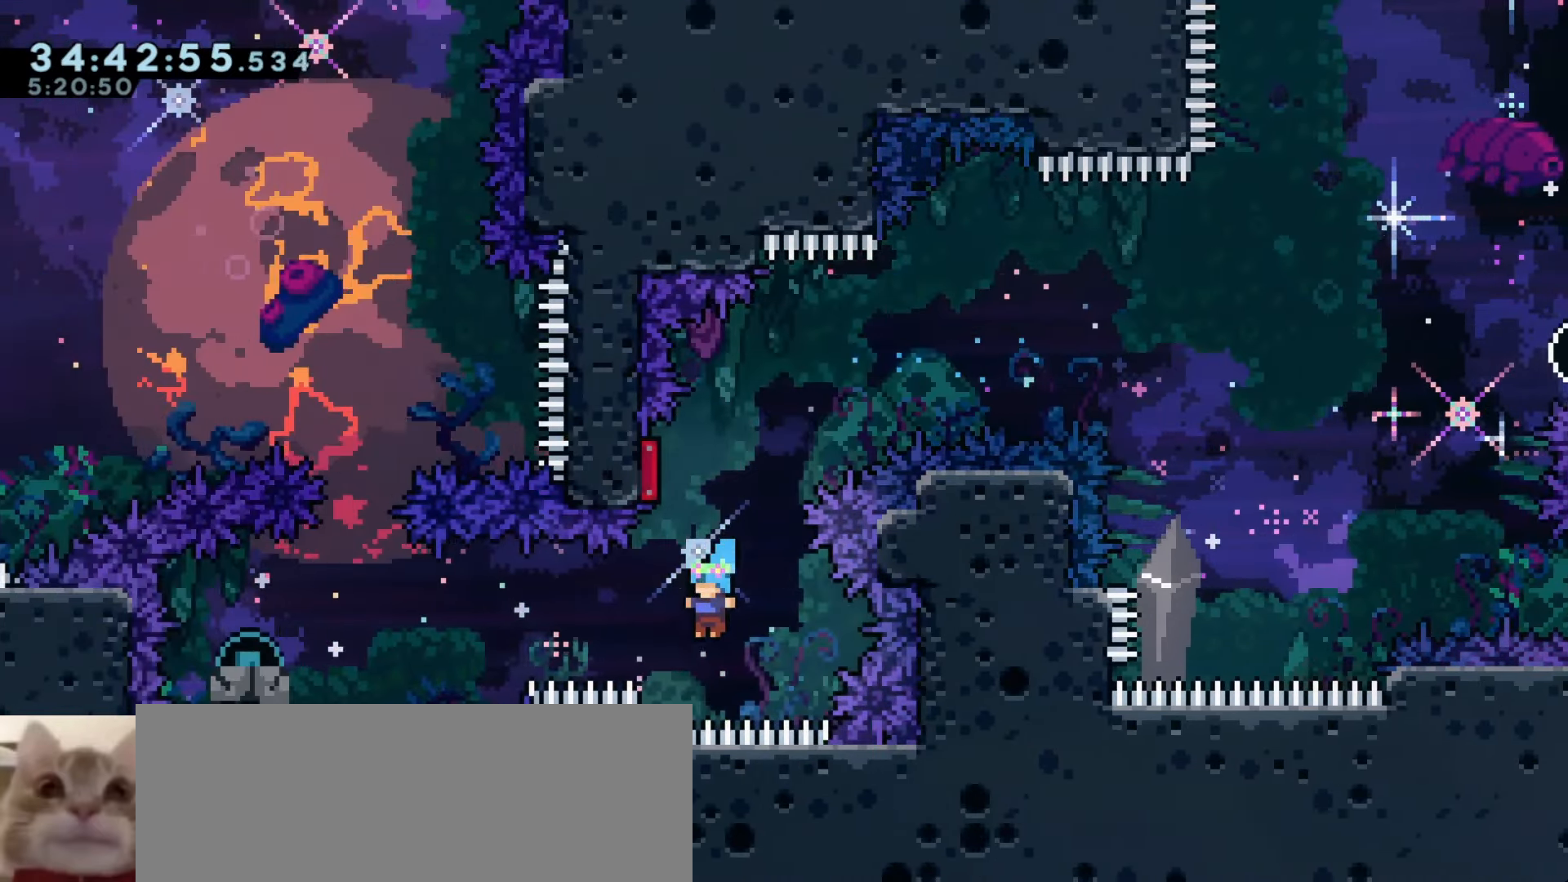
{"keys": ["a", "grab"], "events": []}
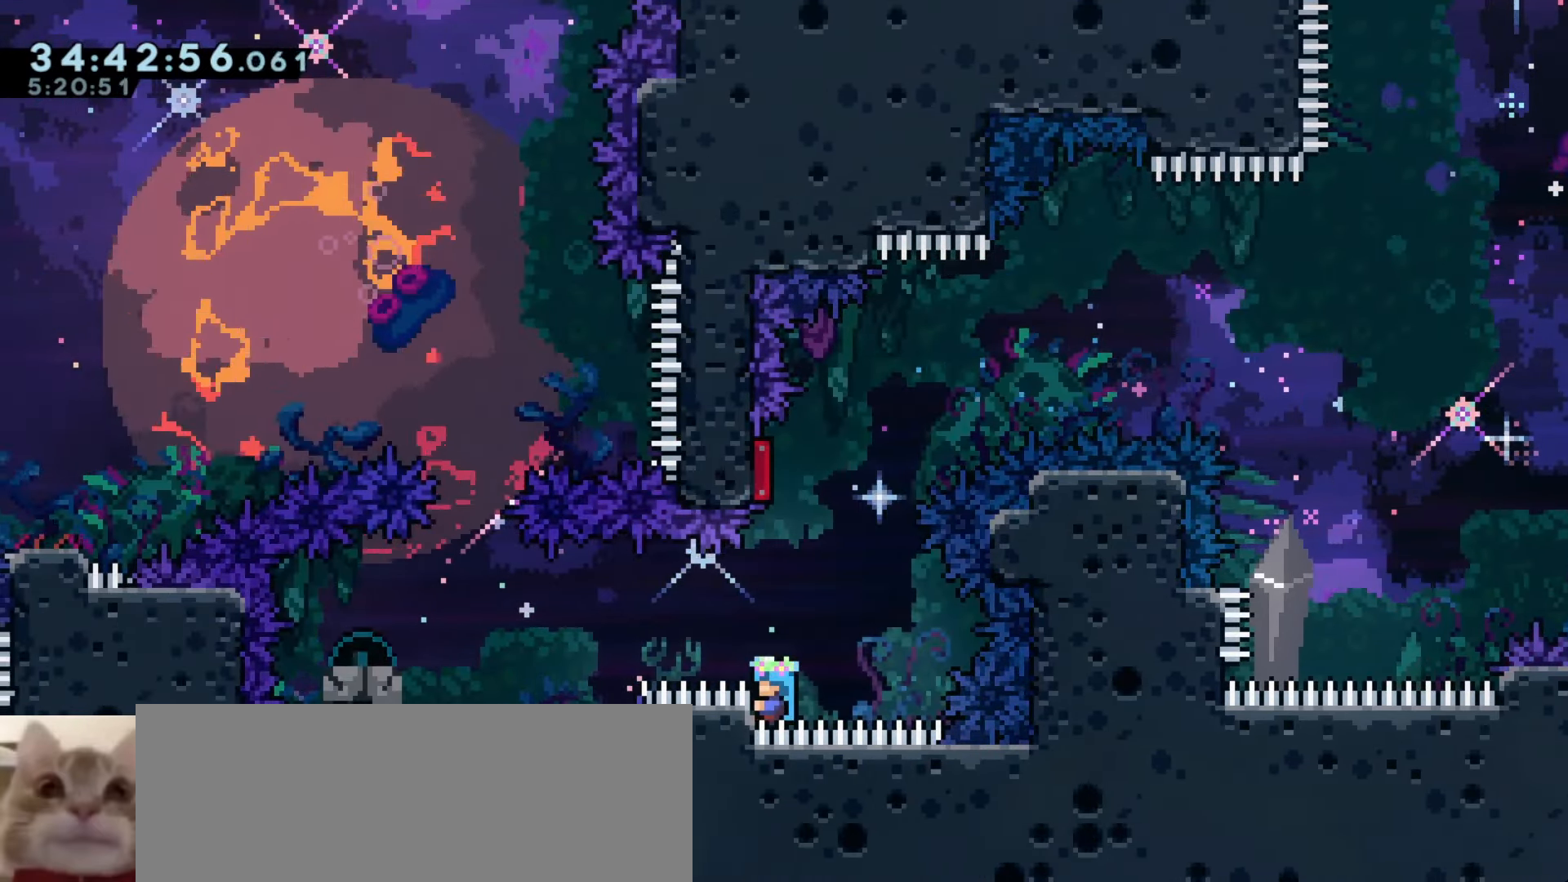
{"keys": ["a", "grab", "j1"], "events": [[166, "j1", "down"]]}
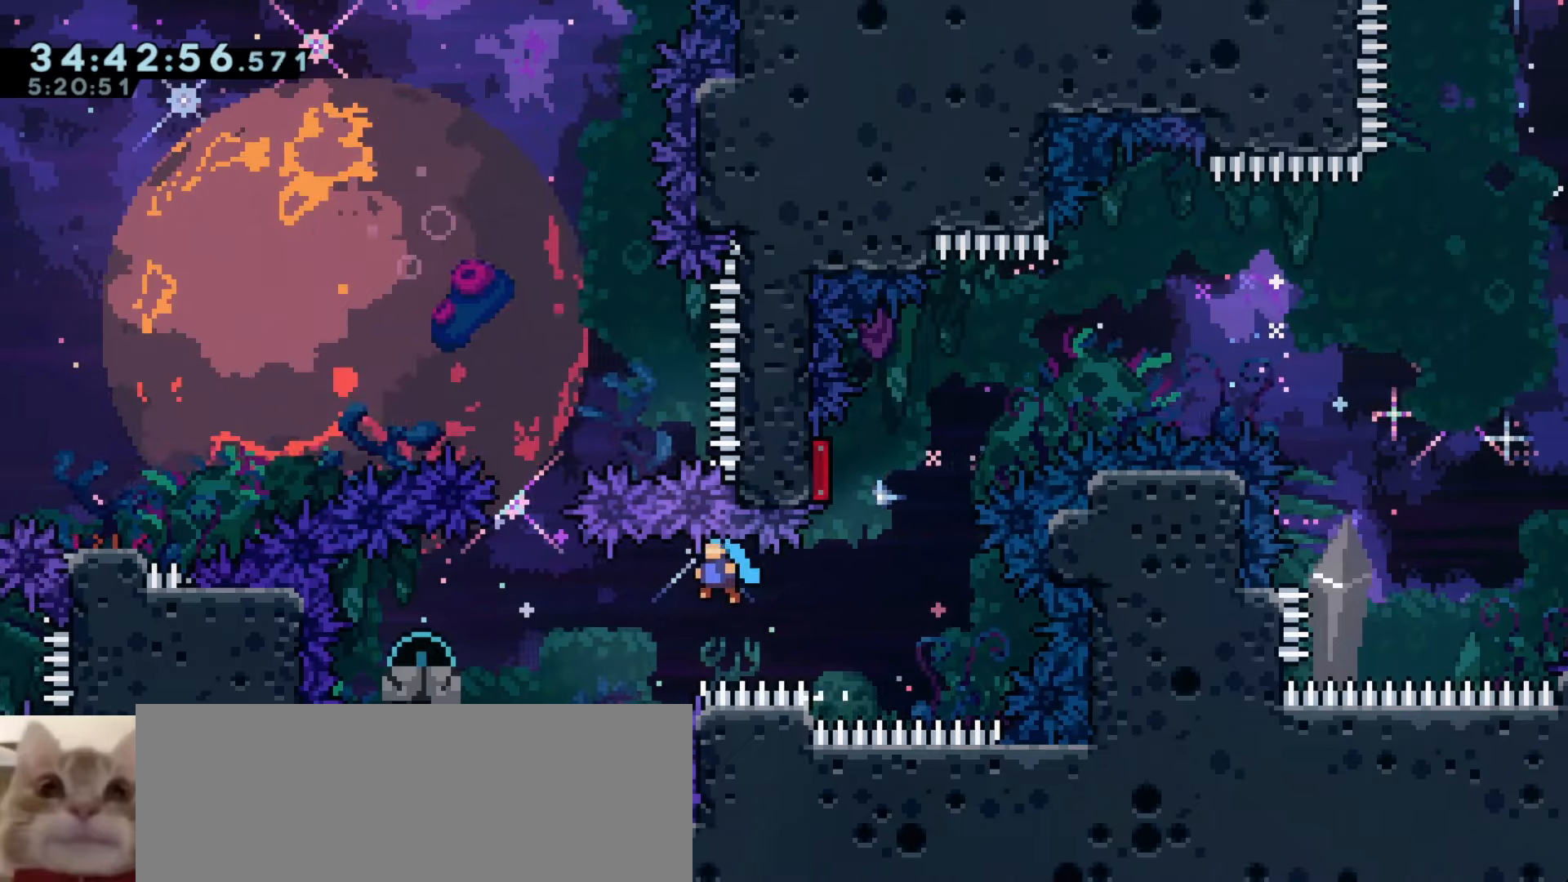
{"keys": ["a", "grab", "j1"], "events": [[50, "a", "up"], [100, "j1", "up"], [250, "a", "down"], [283, "j1", "down"]]}
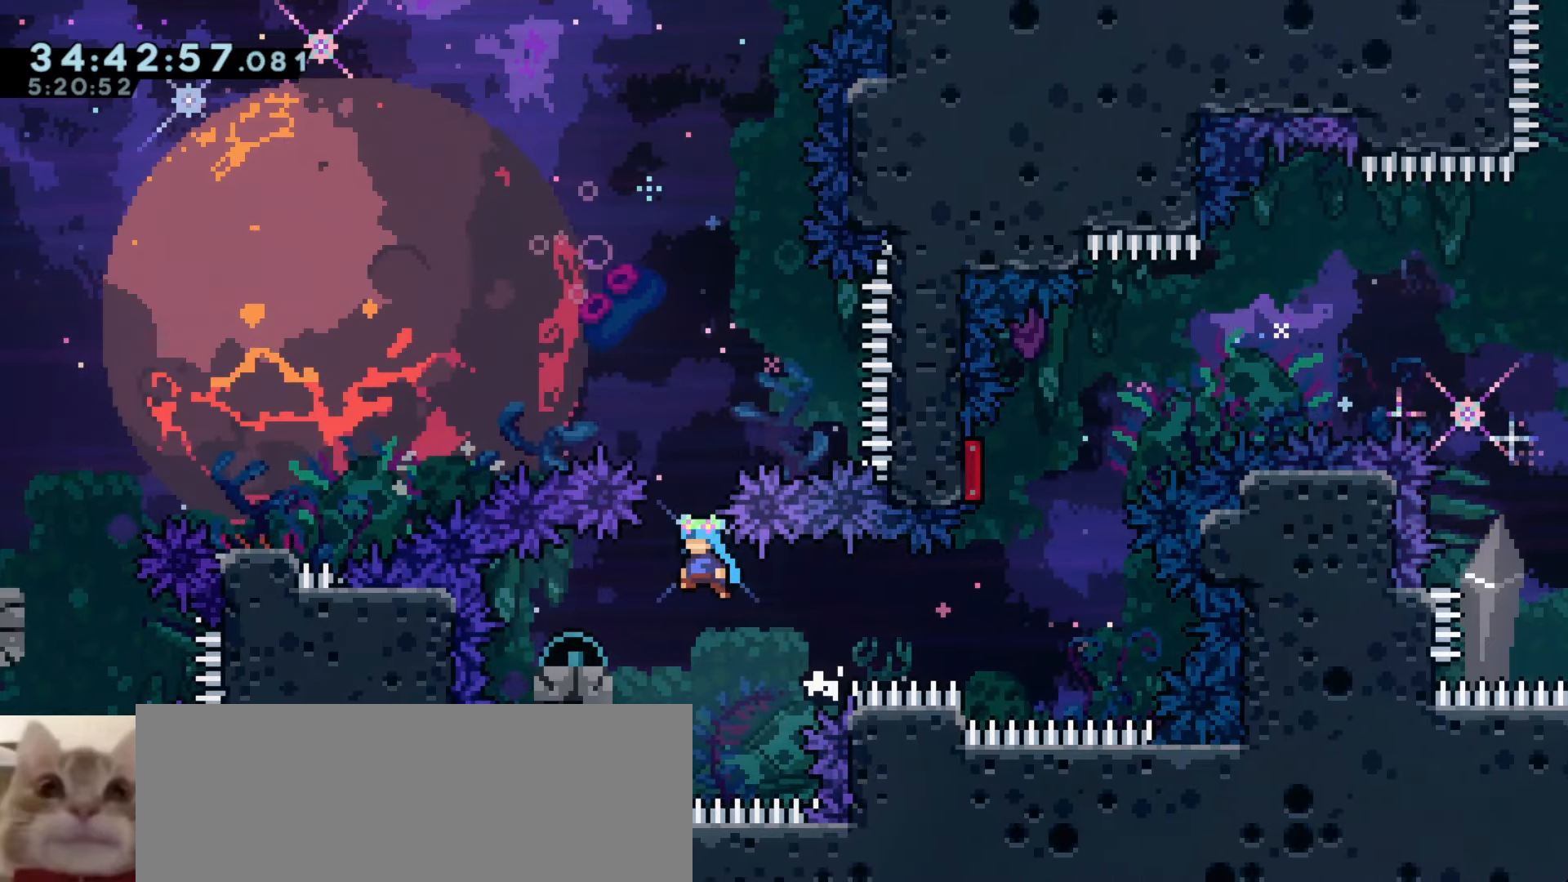
{"keys": ["d", "grab", "j1"], "events": [[216, "a", "up"], [266, "j1", "up"], [450, "d", "down"], [466, "j1", "down"]]}
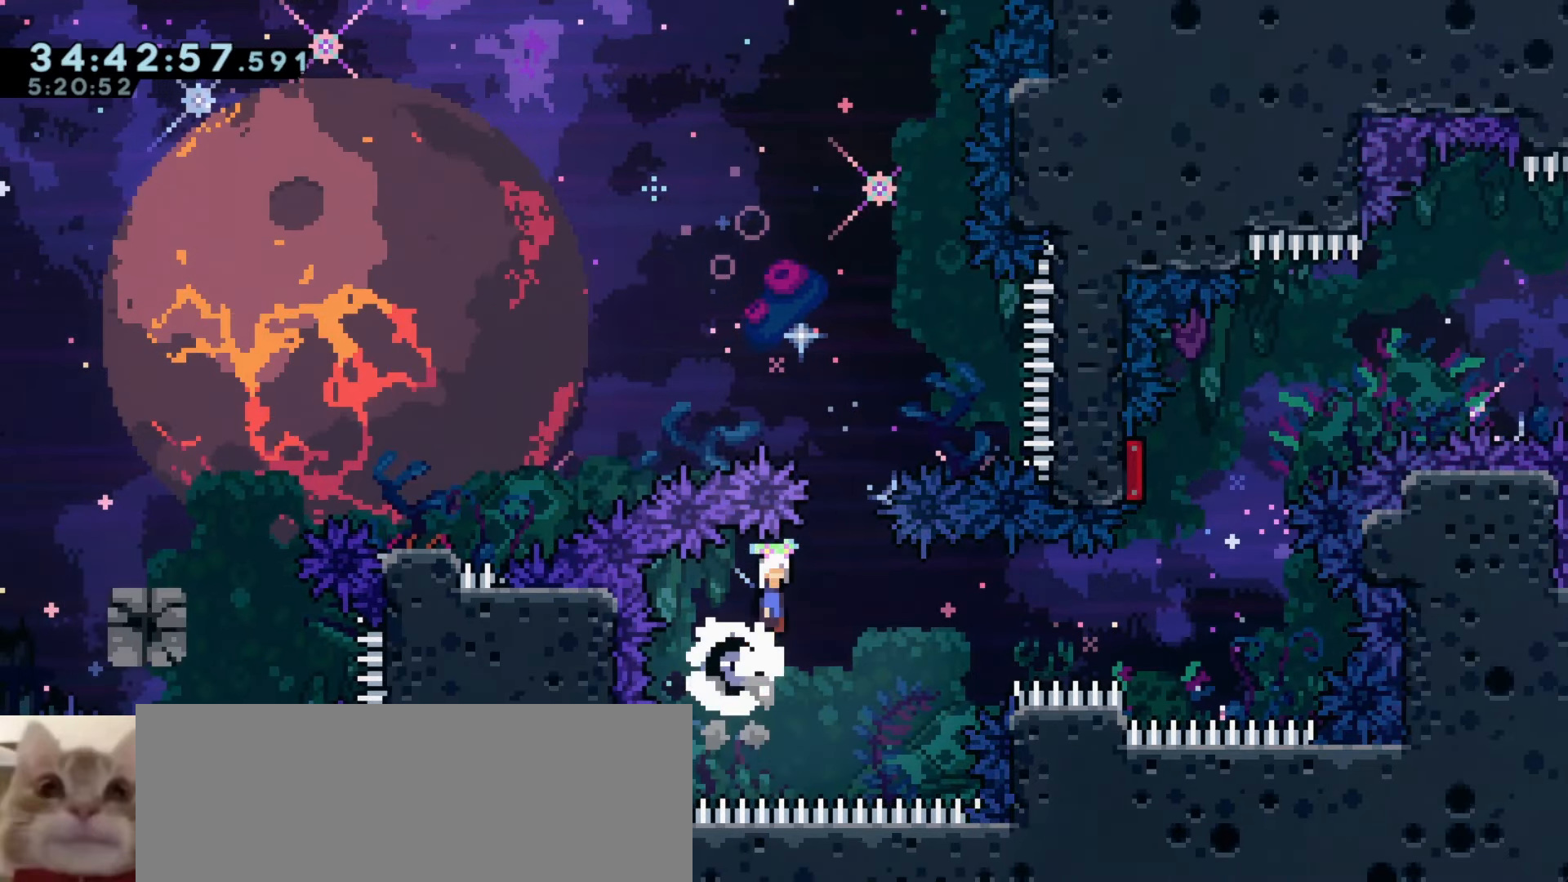
{"keys": ["a", "grab", "w"], "events": [[216, "d", "up"], [233, "a", "down"], [233, "demo", "down"], [233, "w", "down"], [250, "j1", "up"], [450, "demo", "up"]]}
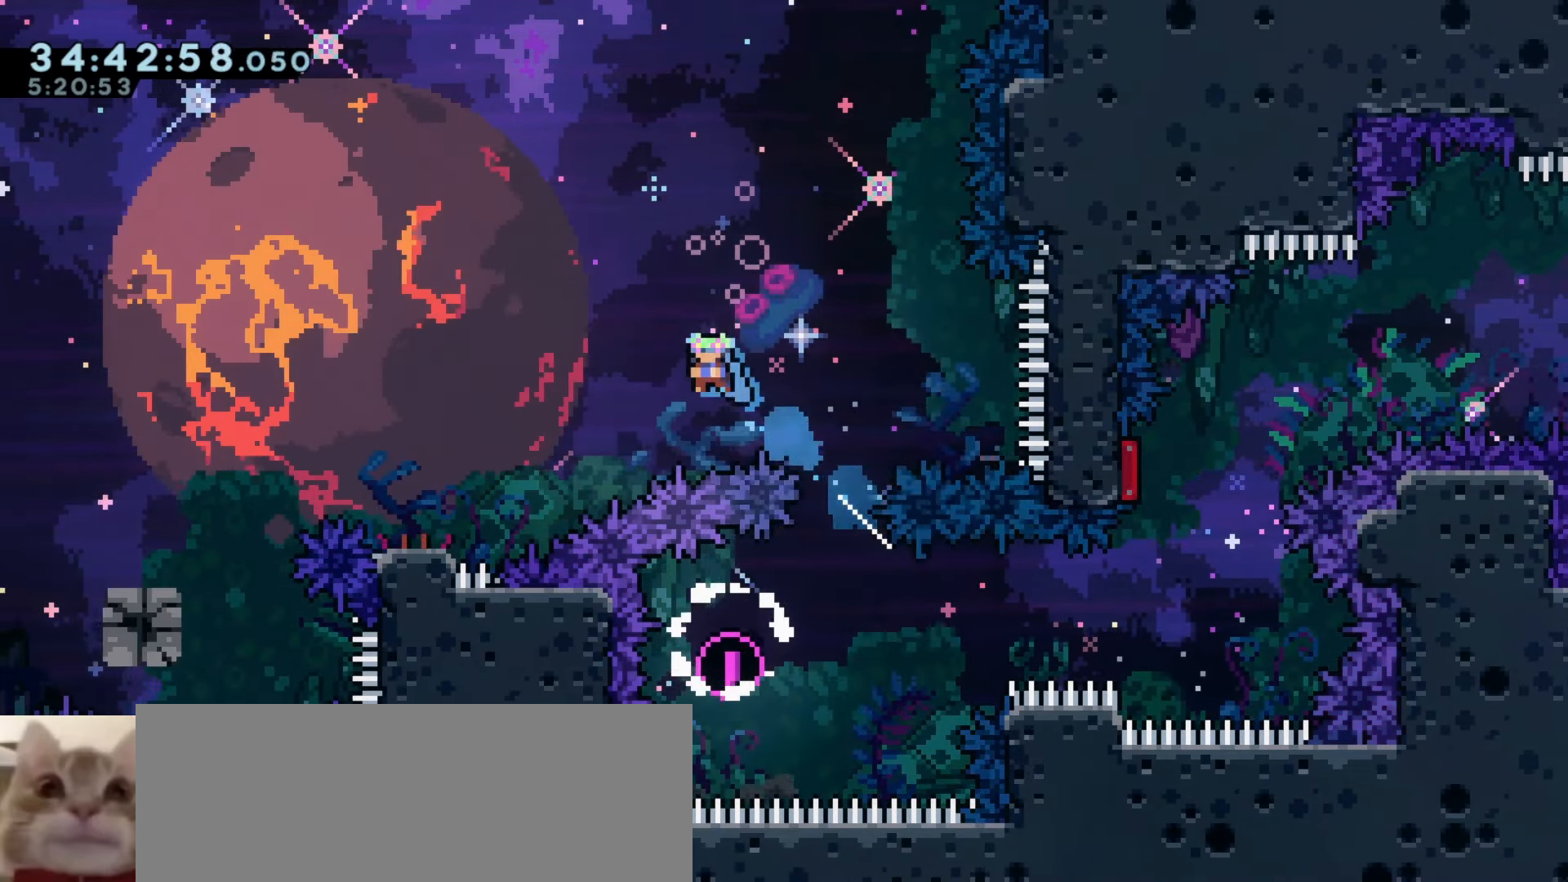
{"keys": ["a", "grab", "j1"], "events": [[16, "w", "up"], [500, "j1", "down"]]}
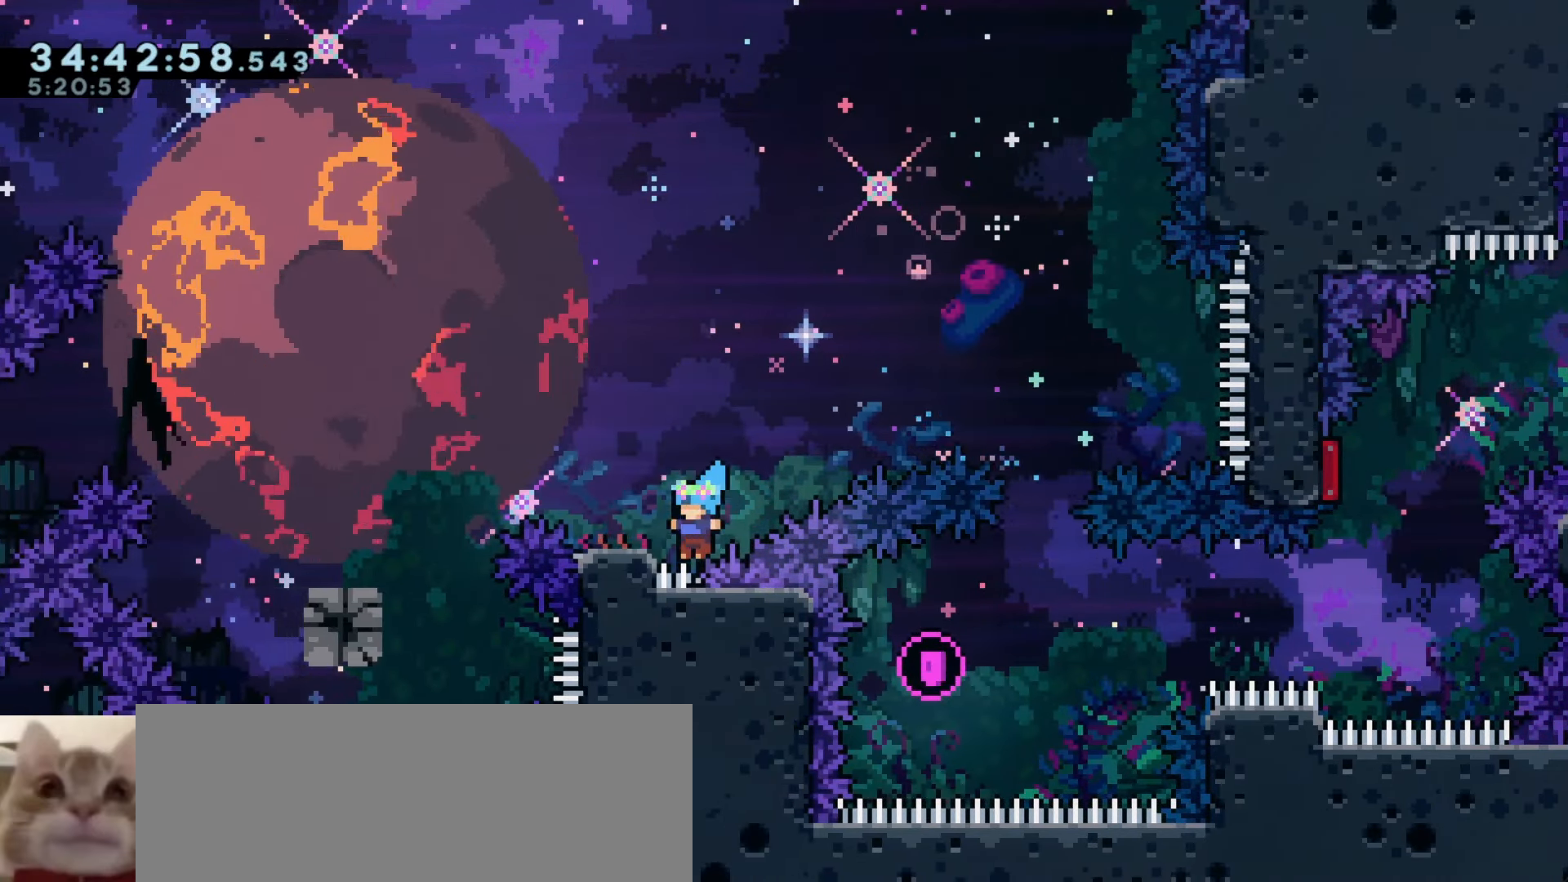
{"keys": ["d", "grab", "j1"], "events": [[200, "a", "up"], [416, "d", "down"]]}
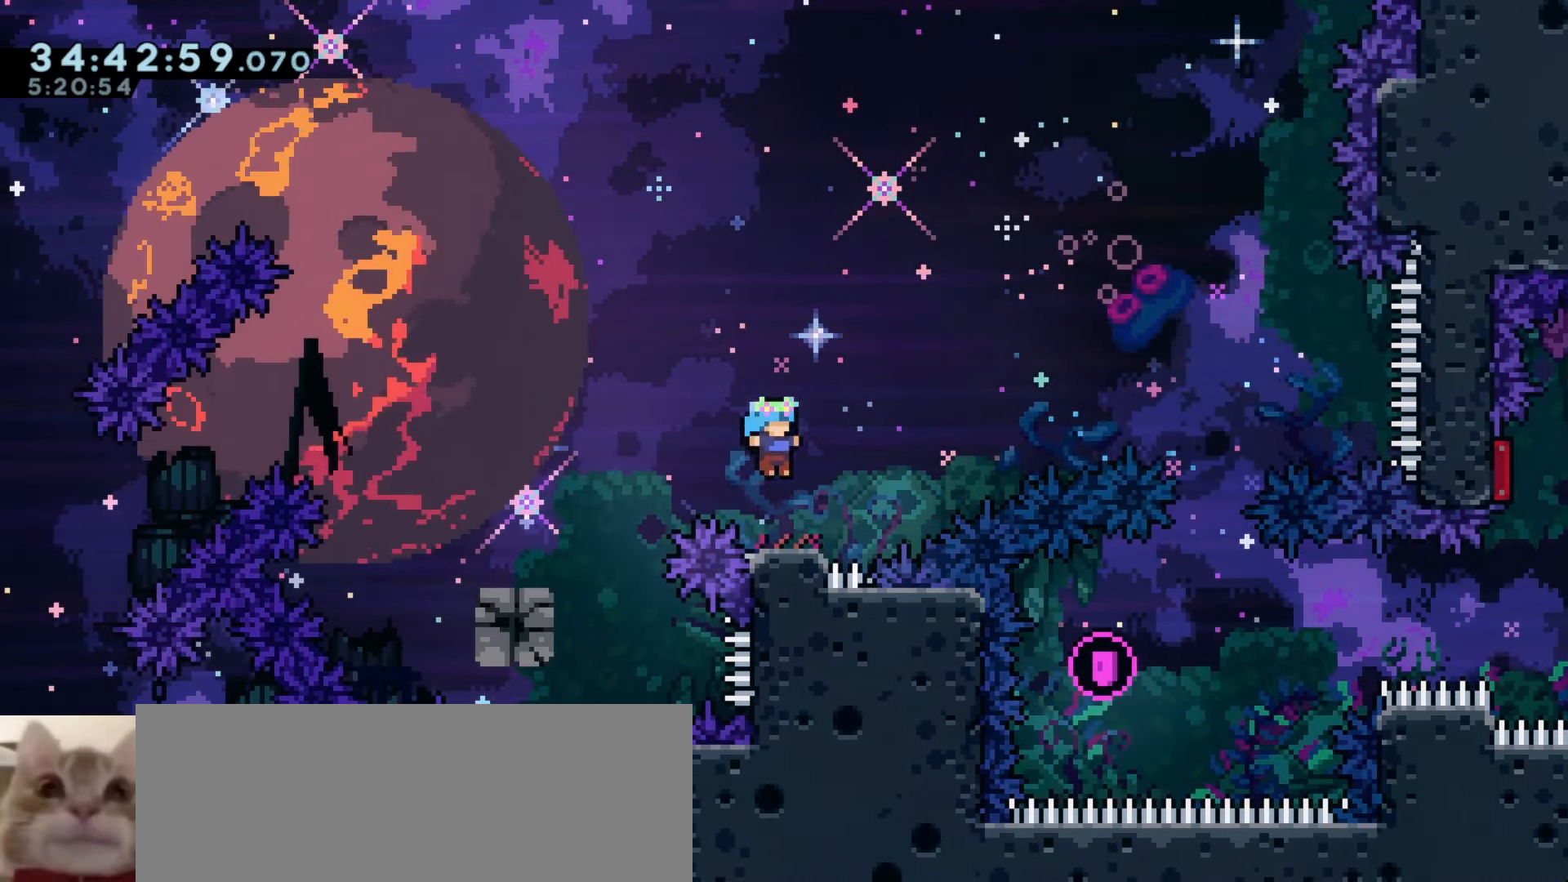
{"keys": [], "events": [[33, "d", "up"], [50, "j1", "up"], [66, "grab", "up"], [266, "d", "down"], [316, "d", "up"], [450, "d", "down"], [483, "d", "up"]]}
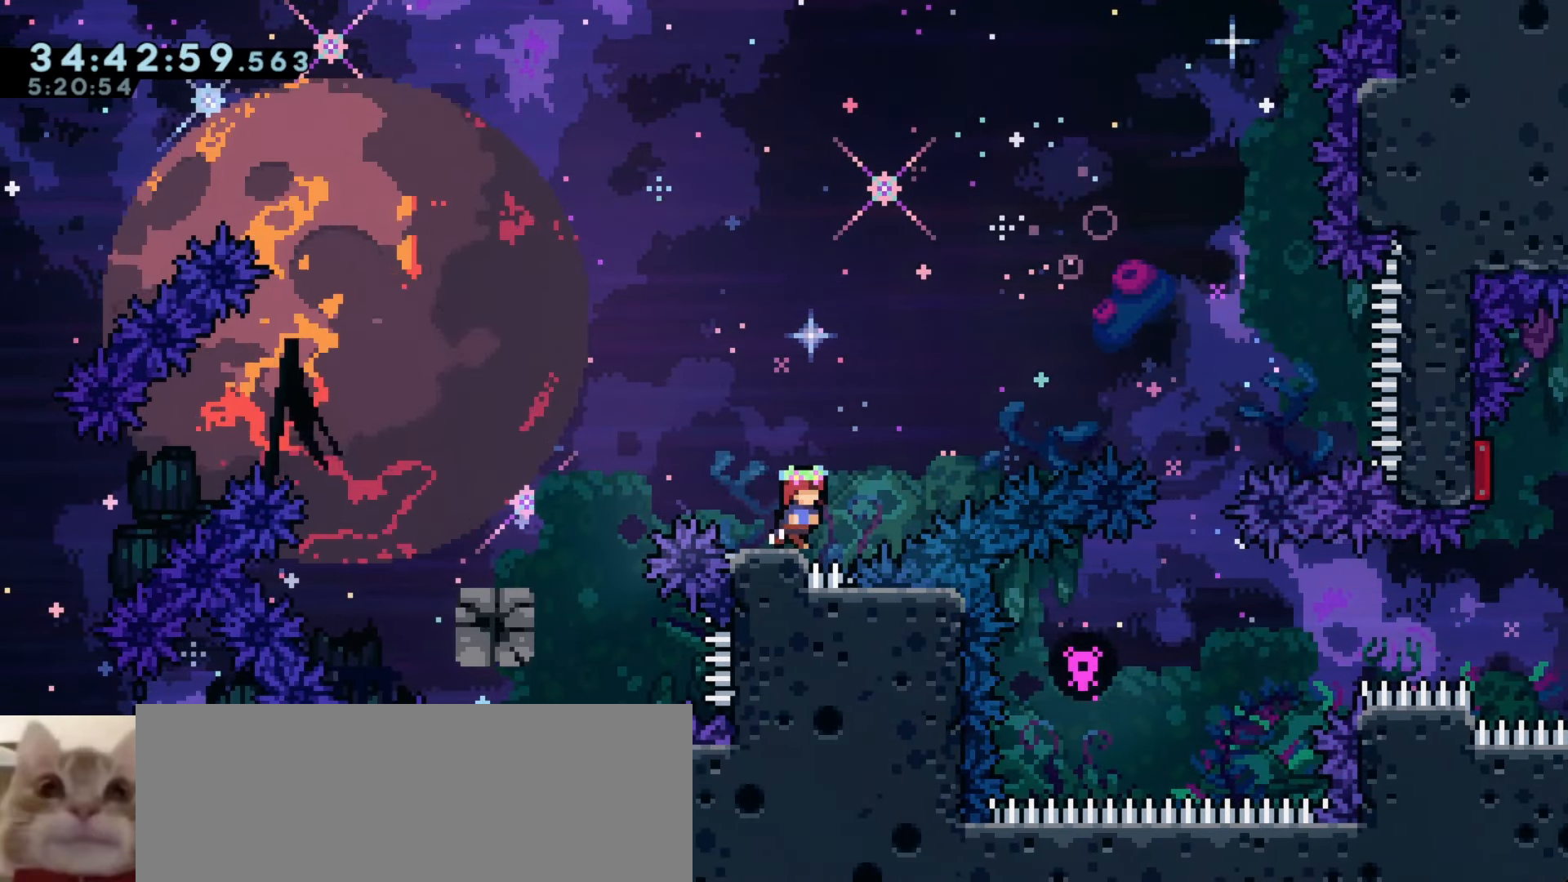
{"keys": [], "events": [[416, "d", "down"], [450, "d", "up"]]}
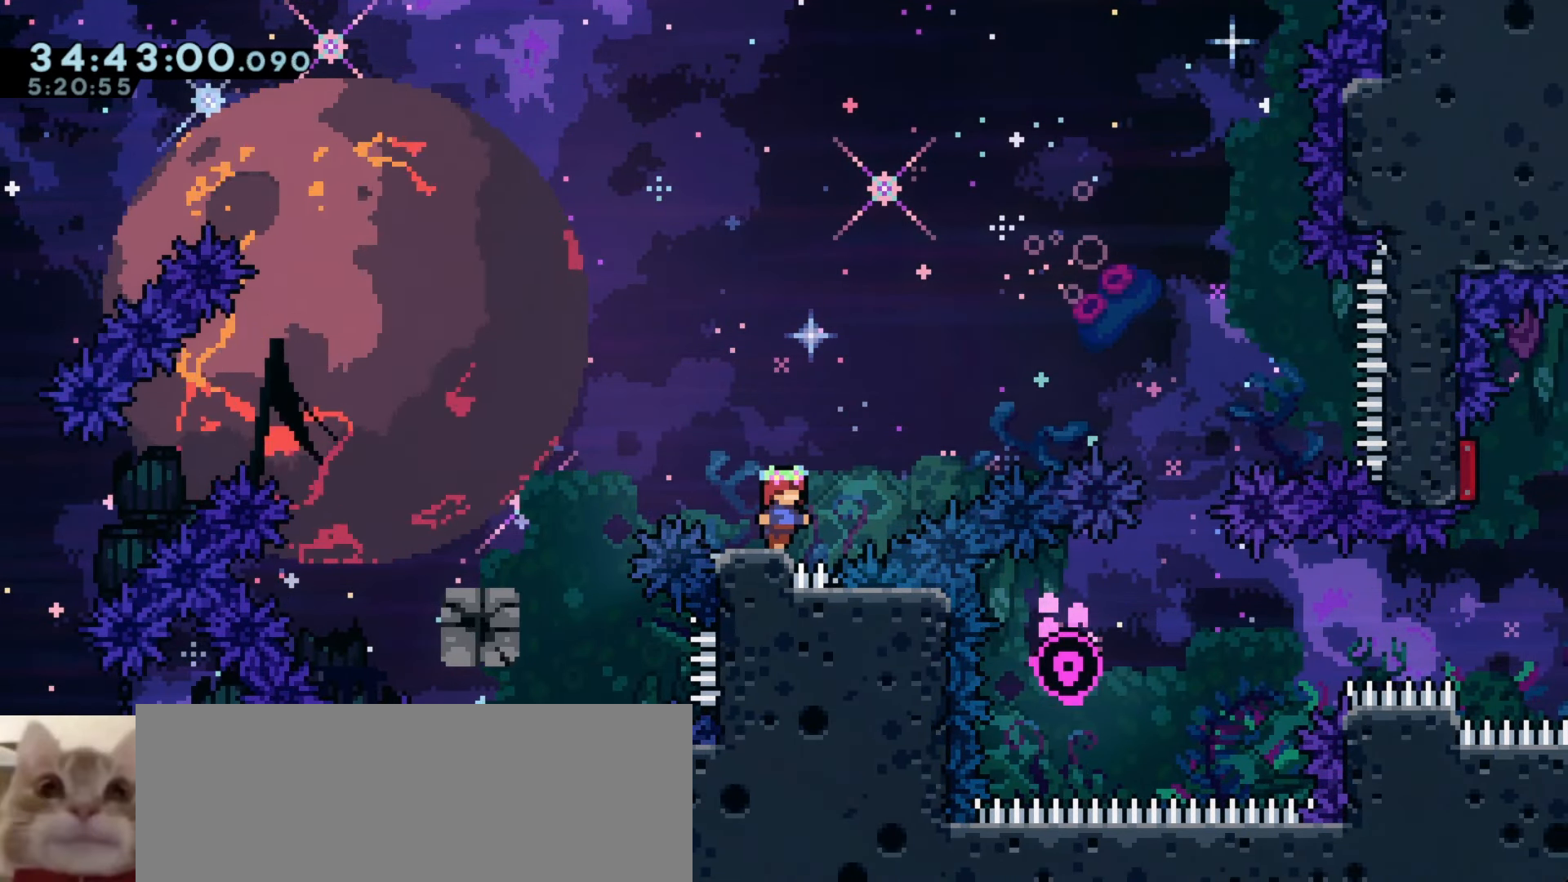
{"keys": [], "events": [[116, "d", "down"], [133, "d", "up"]]}
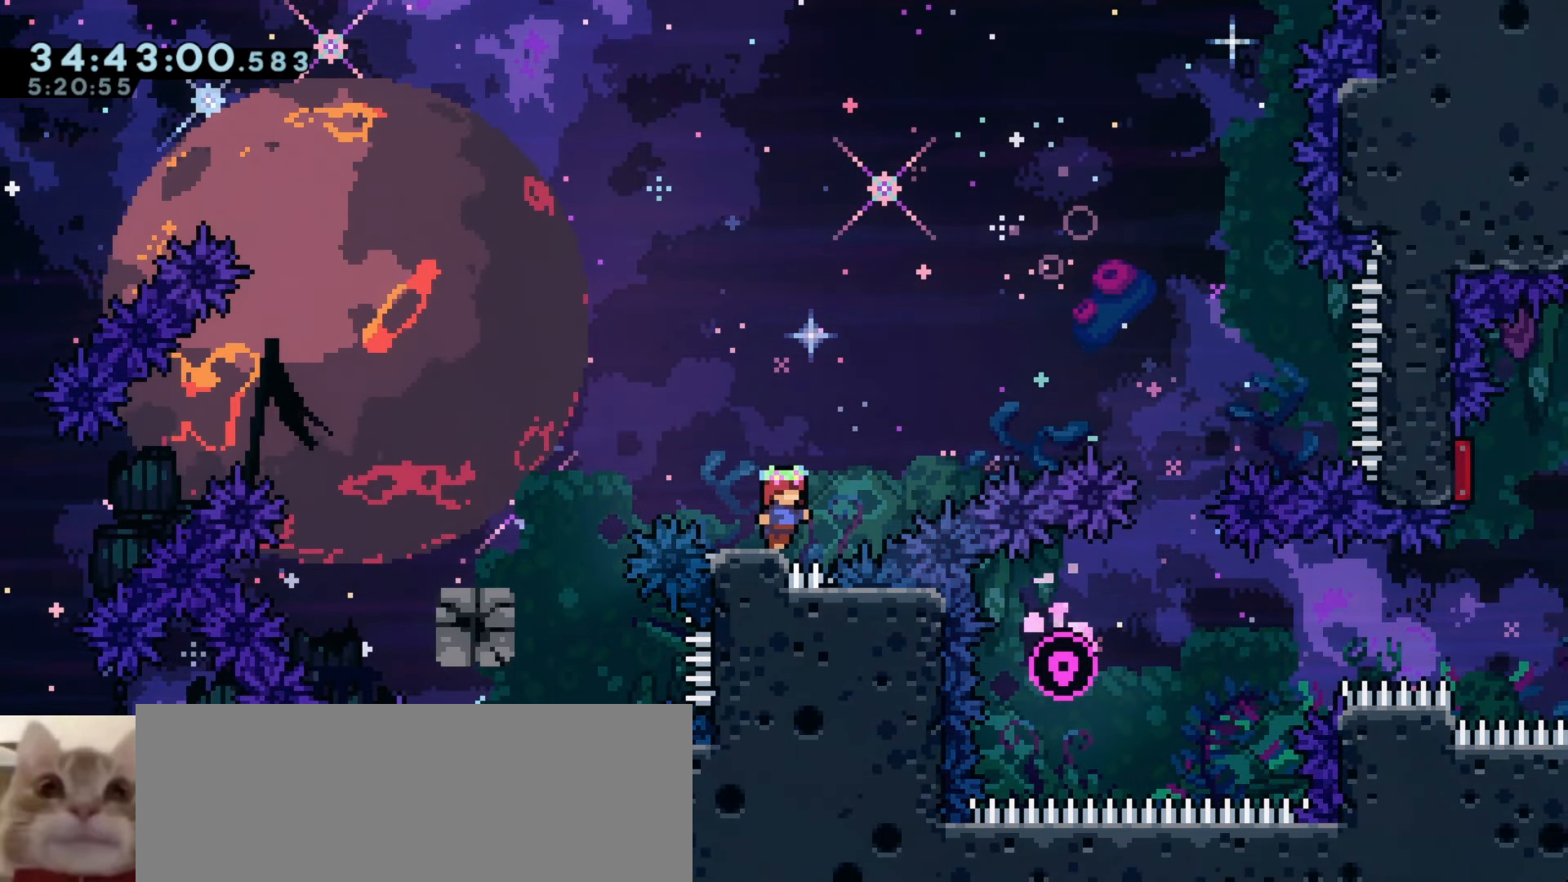
{"keys": [], "events": [[200, "d", "down"], [216, "d", "up"], [400, "d", "down"], [433, "d", "up"]]}
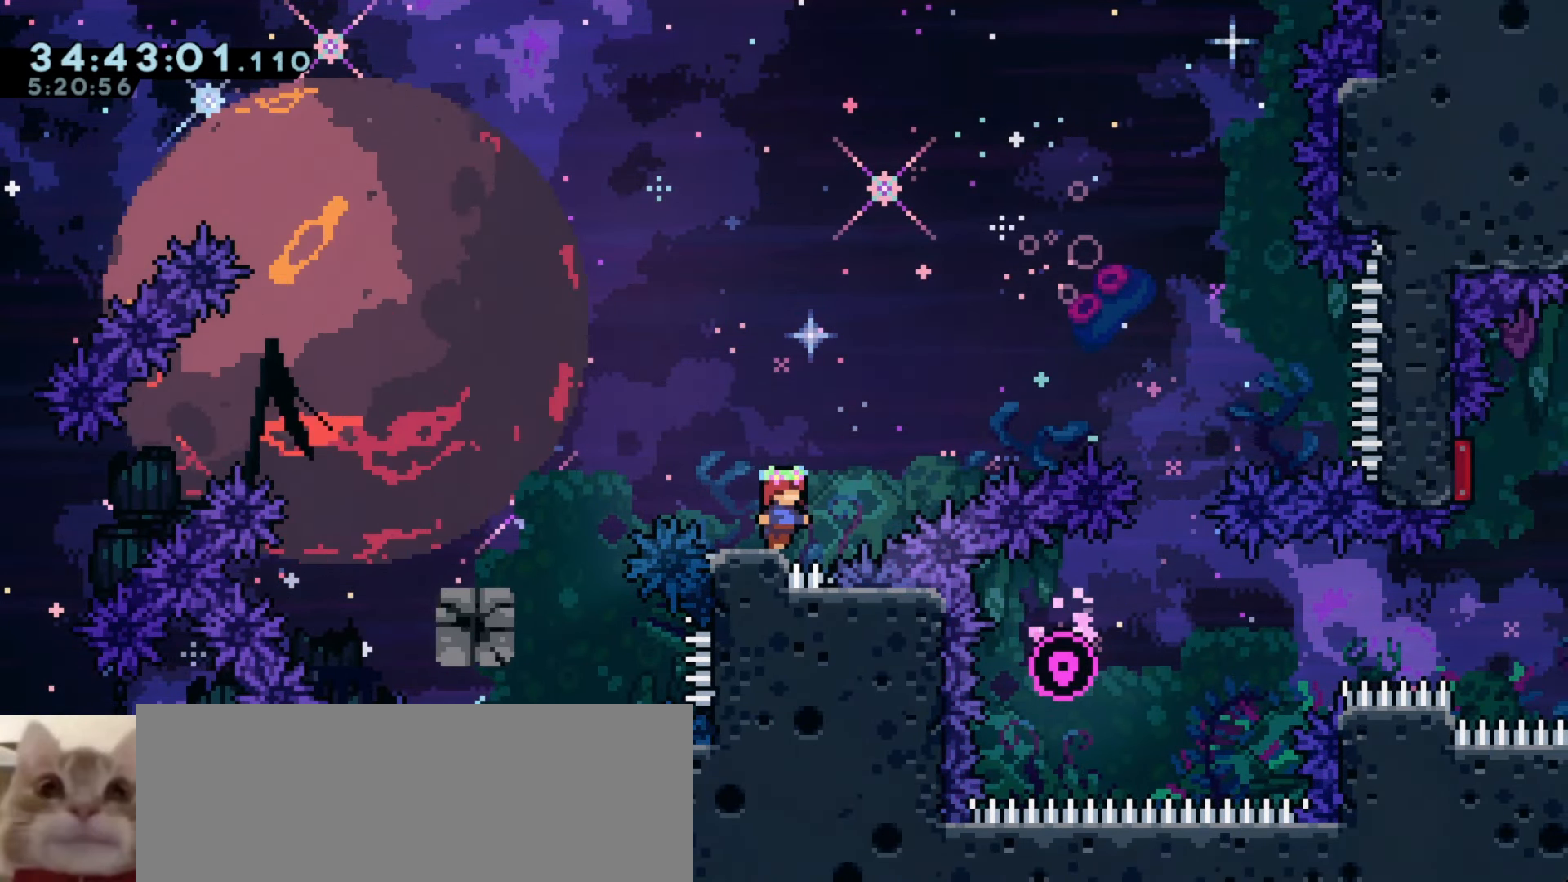
{"keys": [], "events": [[116, "d", "down"], [133, "d", "up"], [350, "d", "down"], [366, "d", "up"]]}
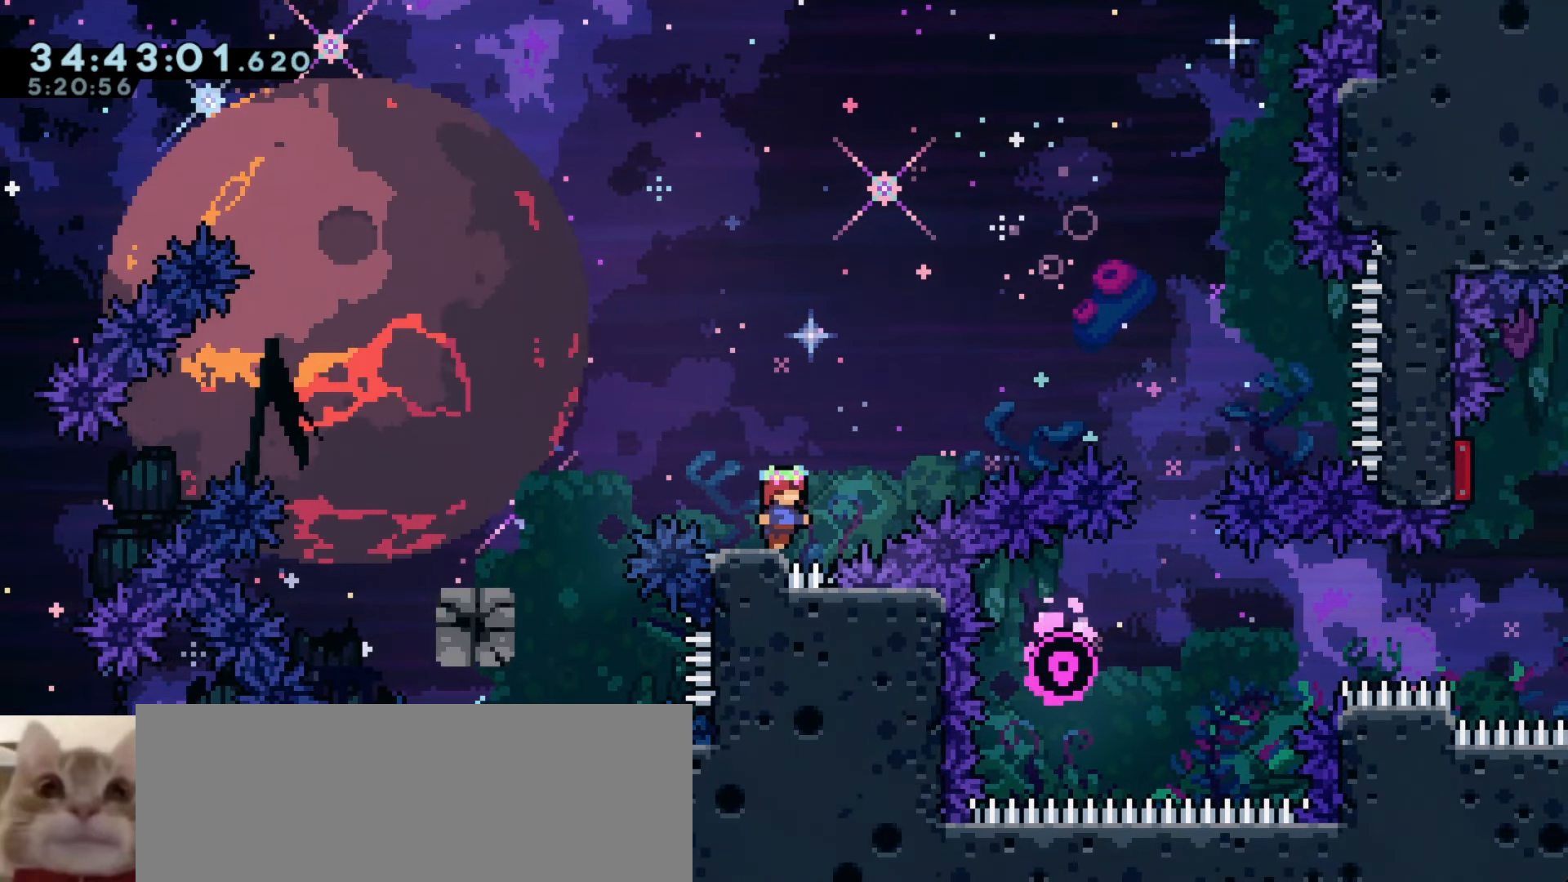
{"keys": [], "events": [[66, "d", "down"], [83, "d", "up"]]}
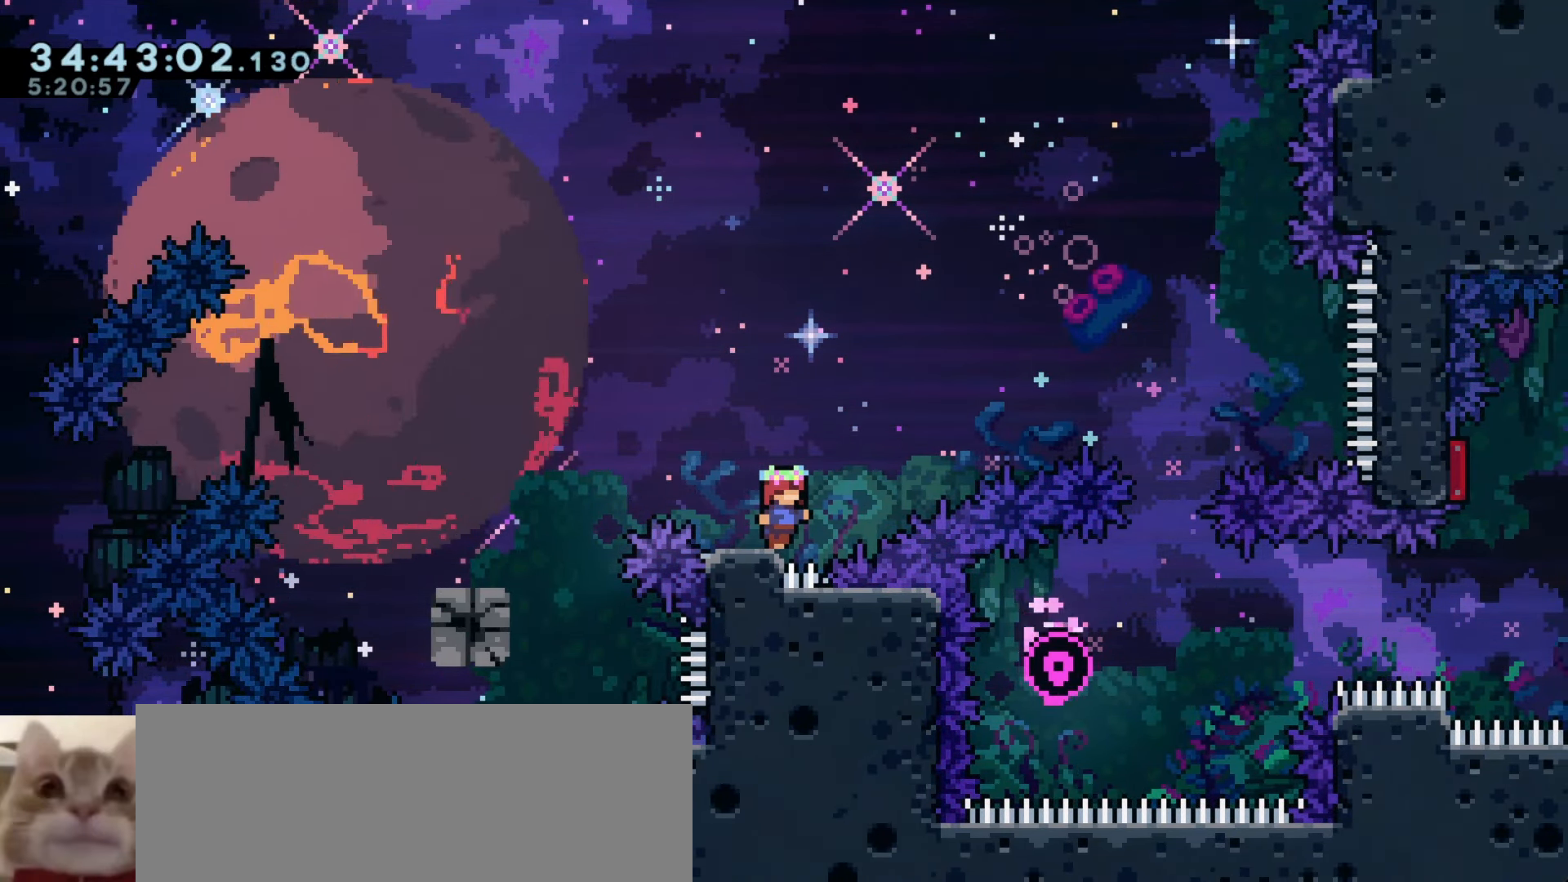
{"keys": ["d"], "events": [[500, "d", "down"]]}
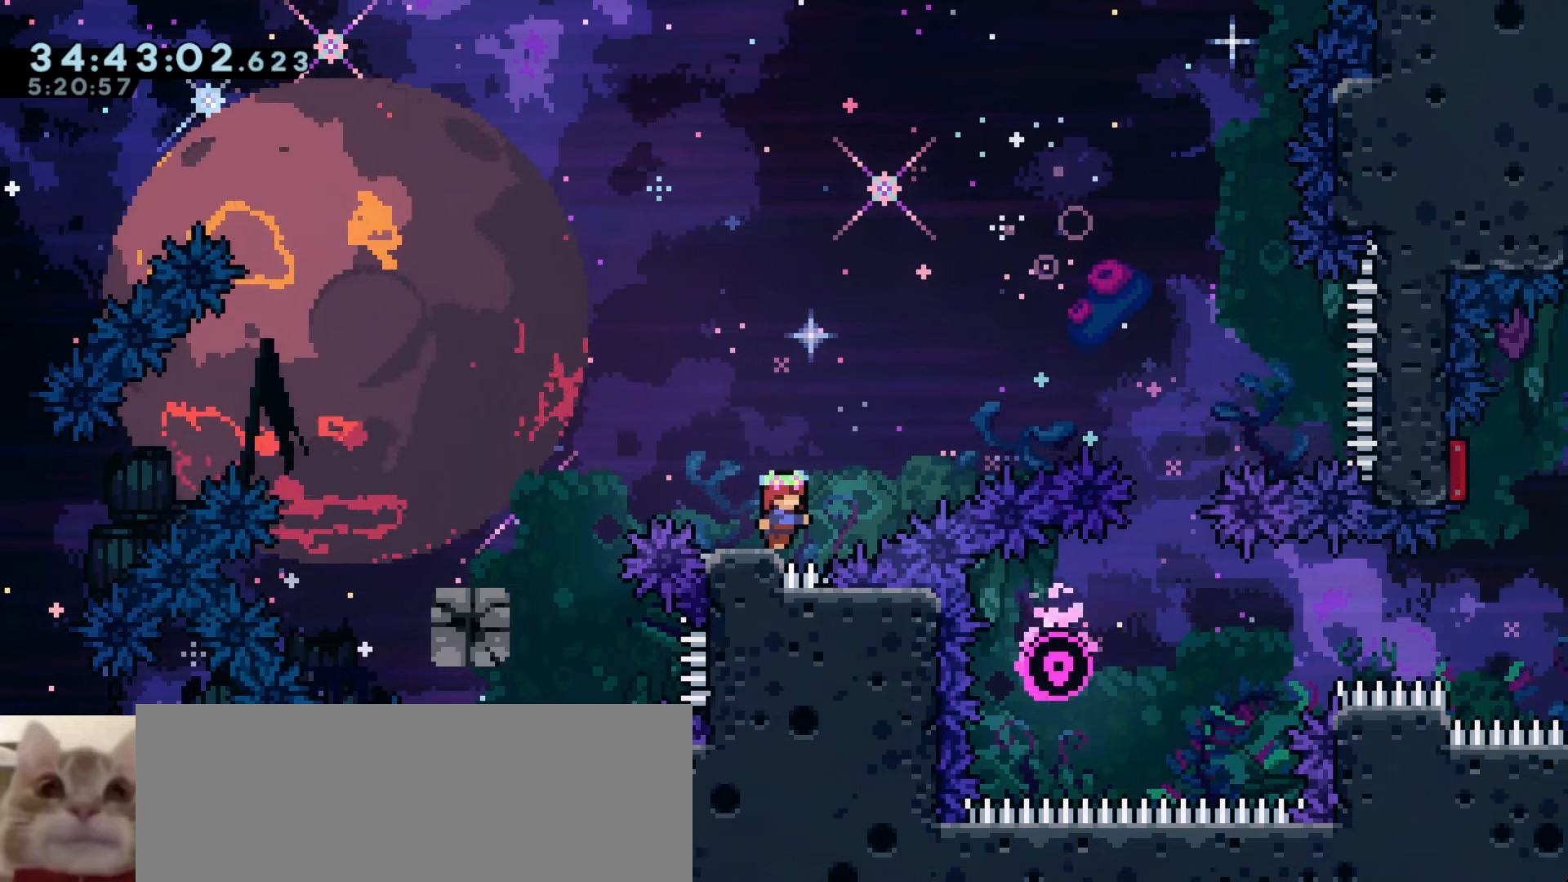
{"keys": [], "events": [[16, "d", "up"], [266, "d", "down"], [283, "d", "up"]]}
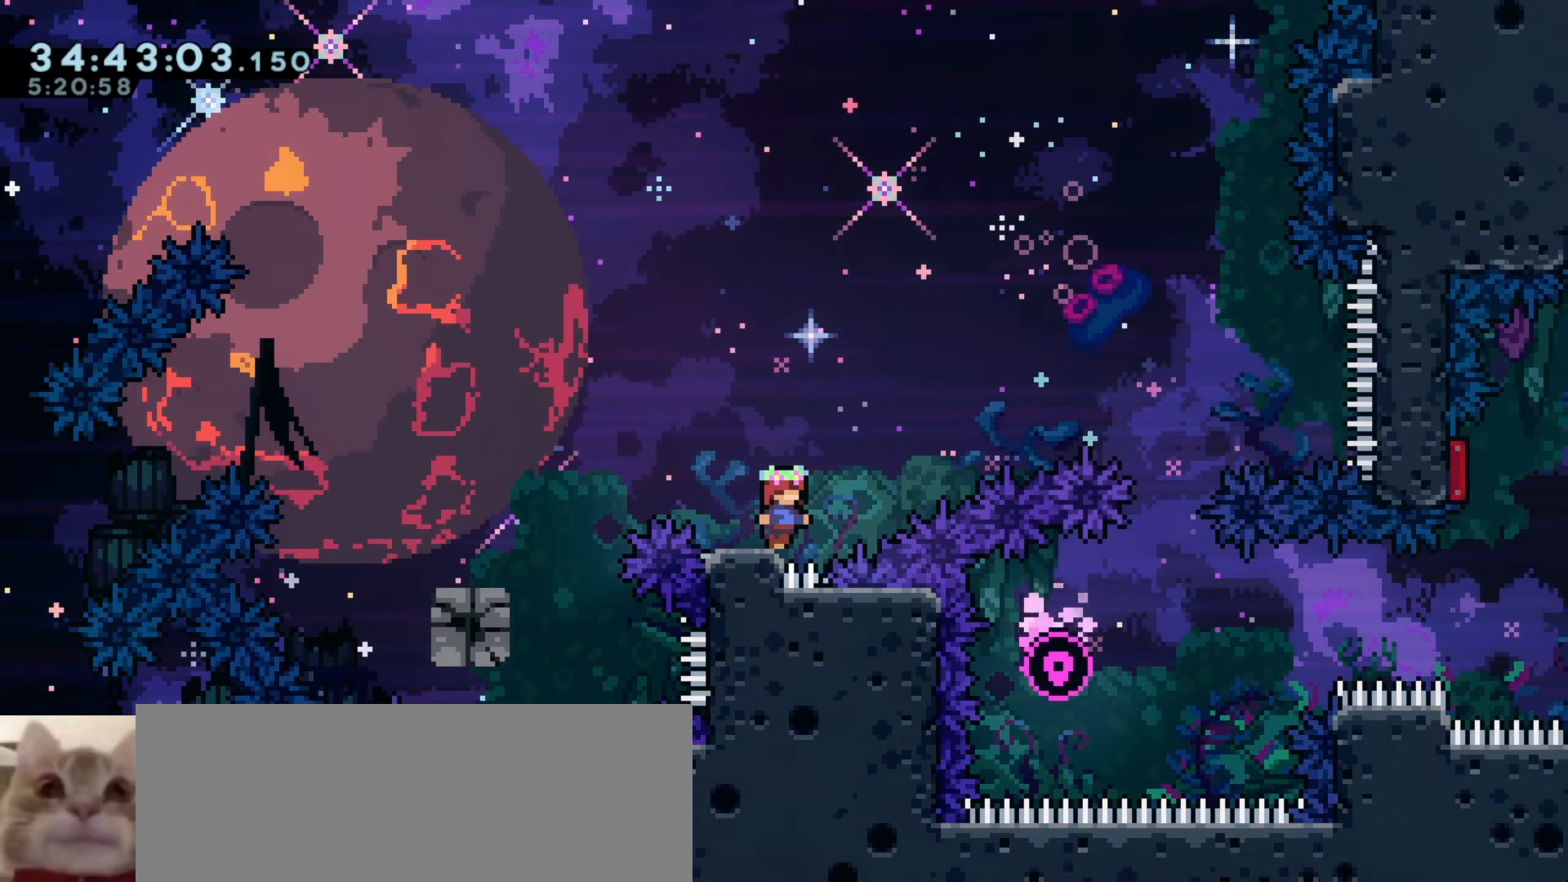
{"keys": [], "events": [[33, "d", "down"], [50, "d", "up"], [316, "d", "down"], [333, "d", "up"]]}
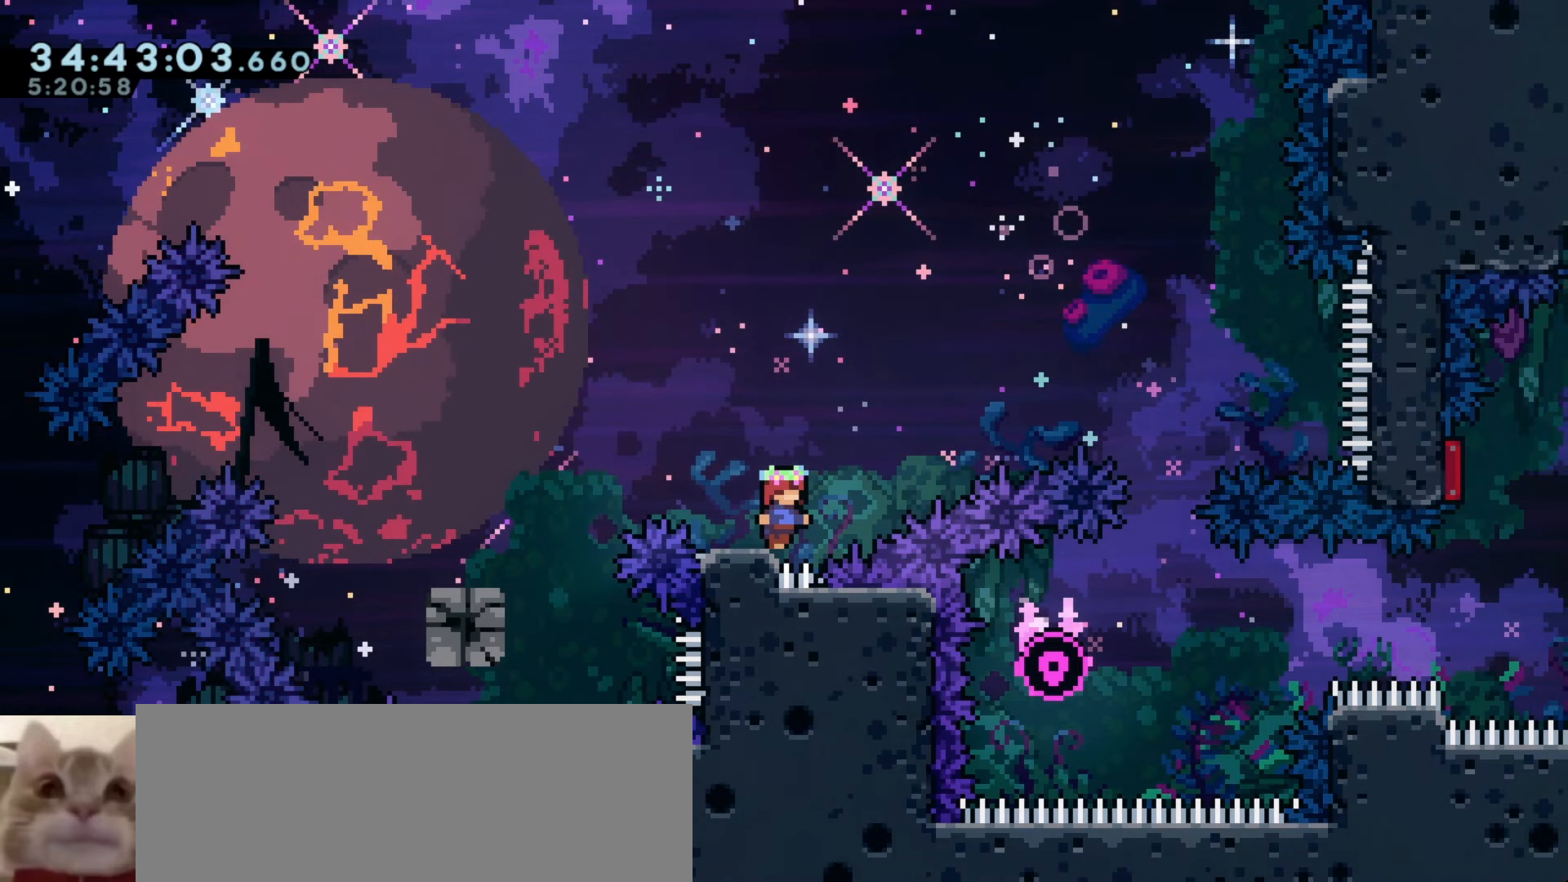
{"keys": [], "events": [[116, "d", "down"], [133, "d", "up"], [400, "d", "down"], [416, "d", "up"]]}
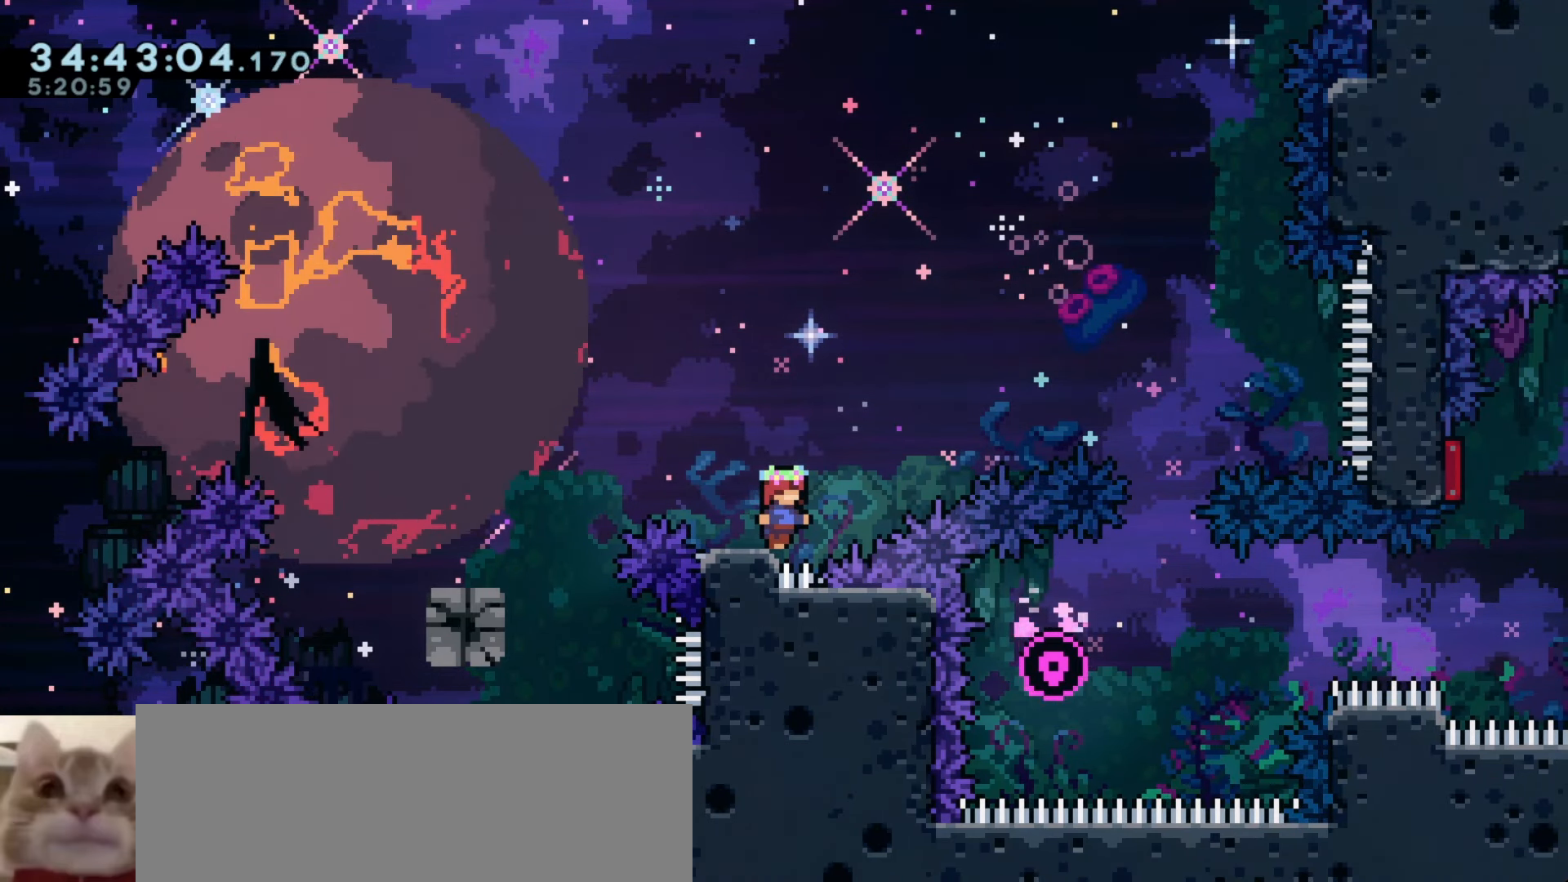
{"keys": [], "events": [[466, "d", "down"], [483, "d", "up"]]}
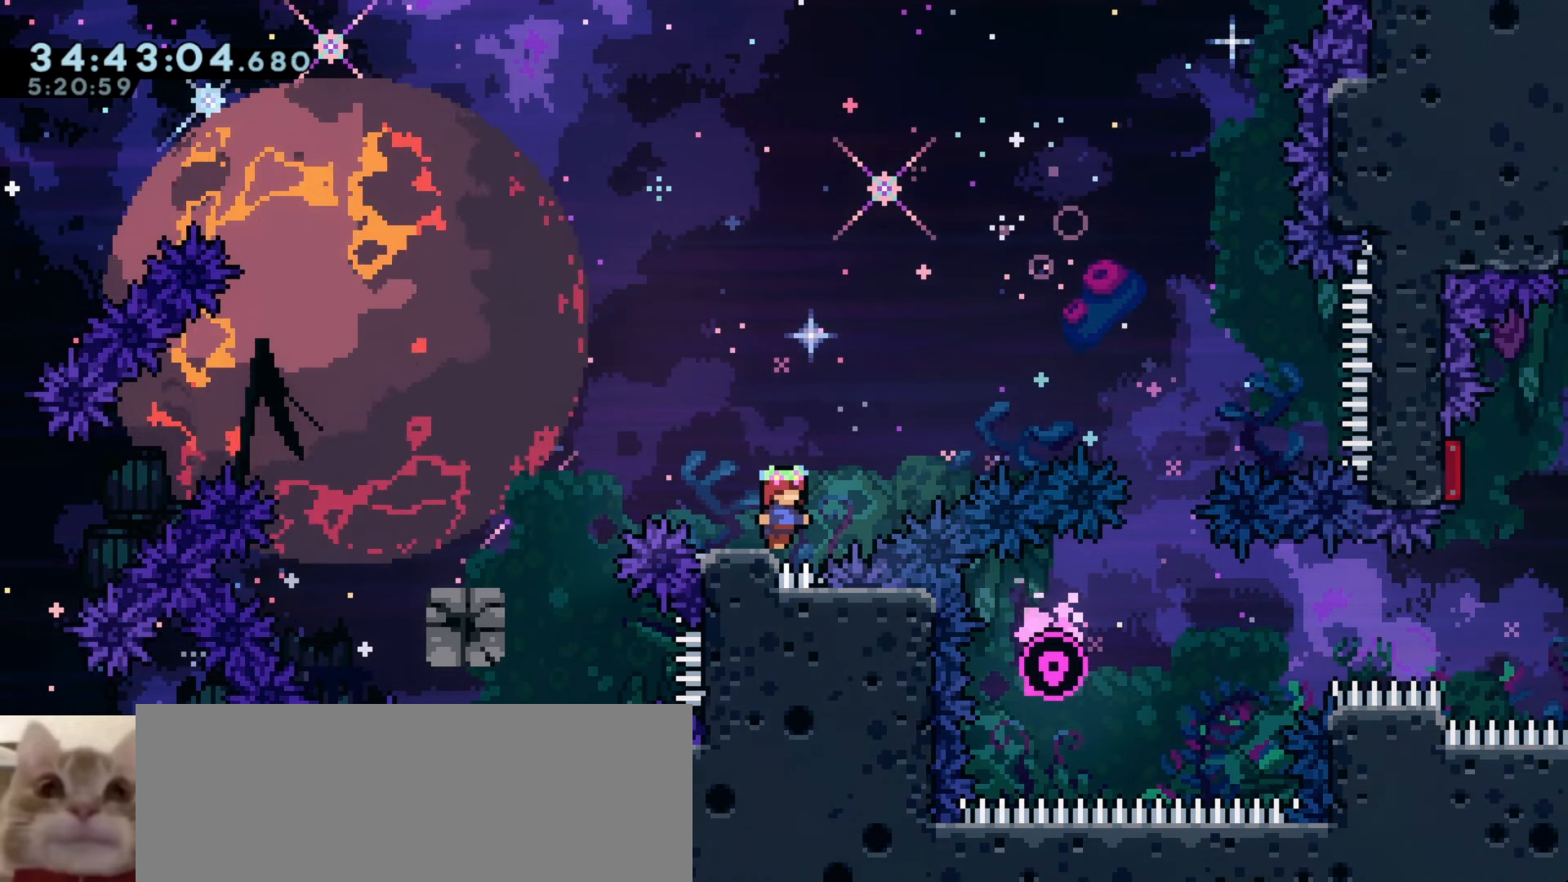
{"keys": [], "events": [[266, "d", "down"], [283, "d", "up"]]}
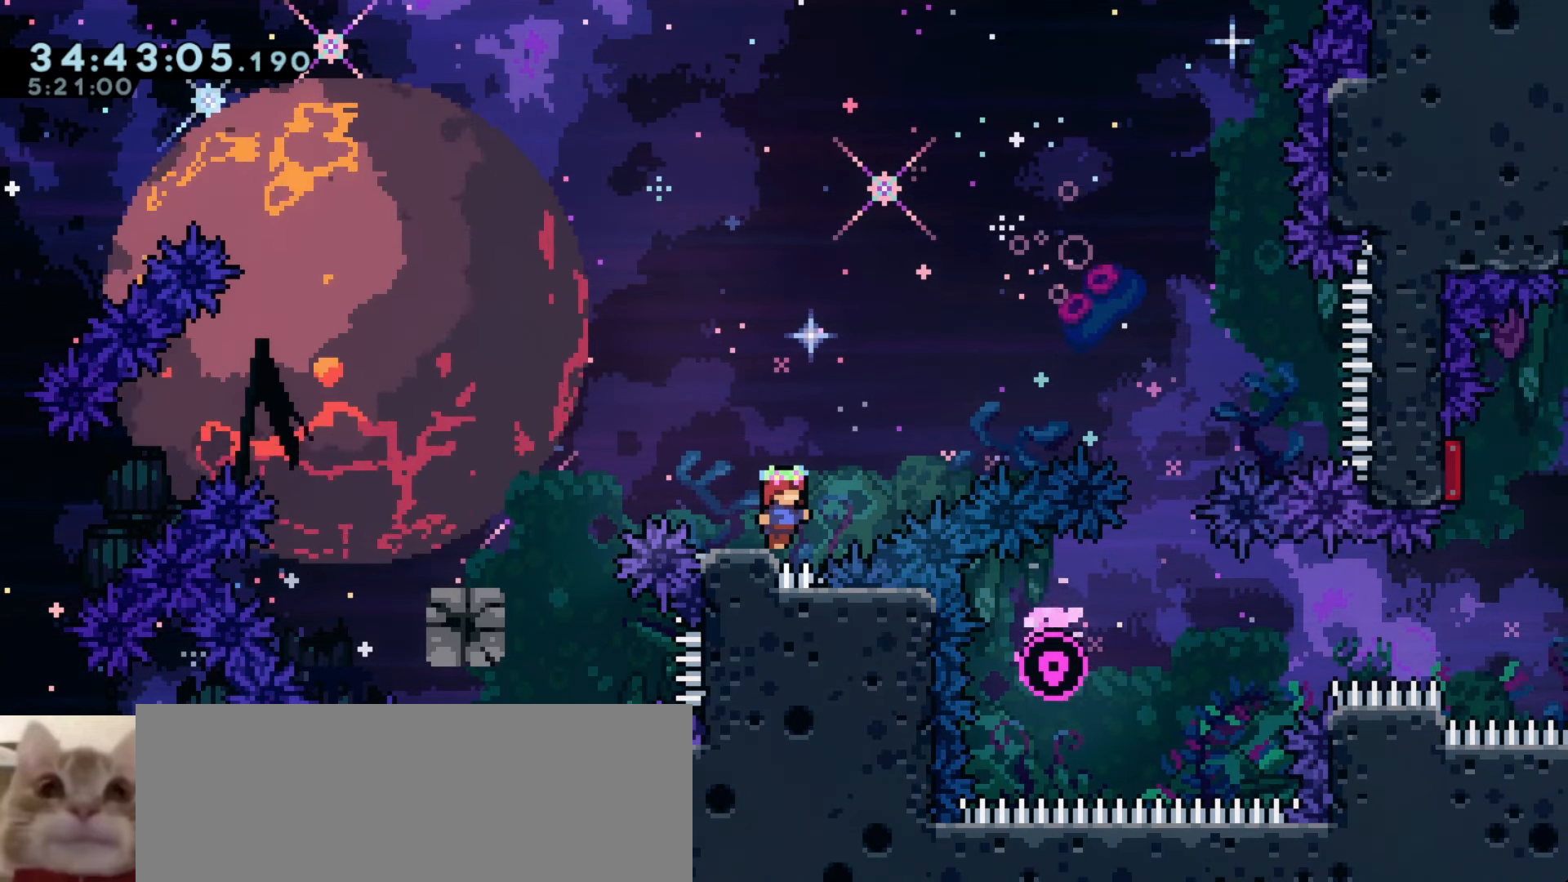
{"keys": [], "events": []}
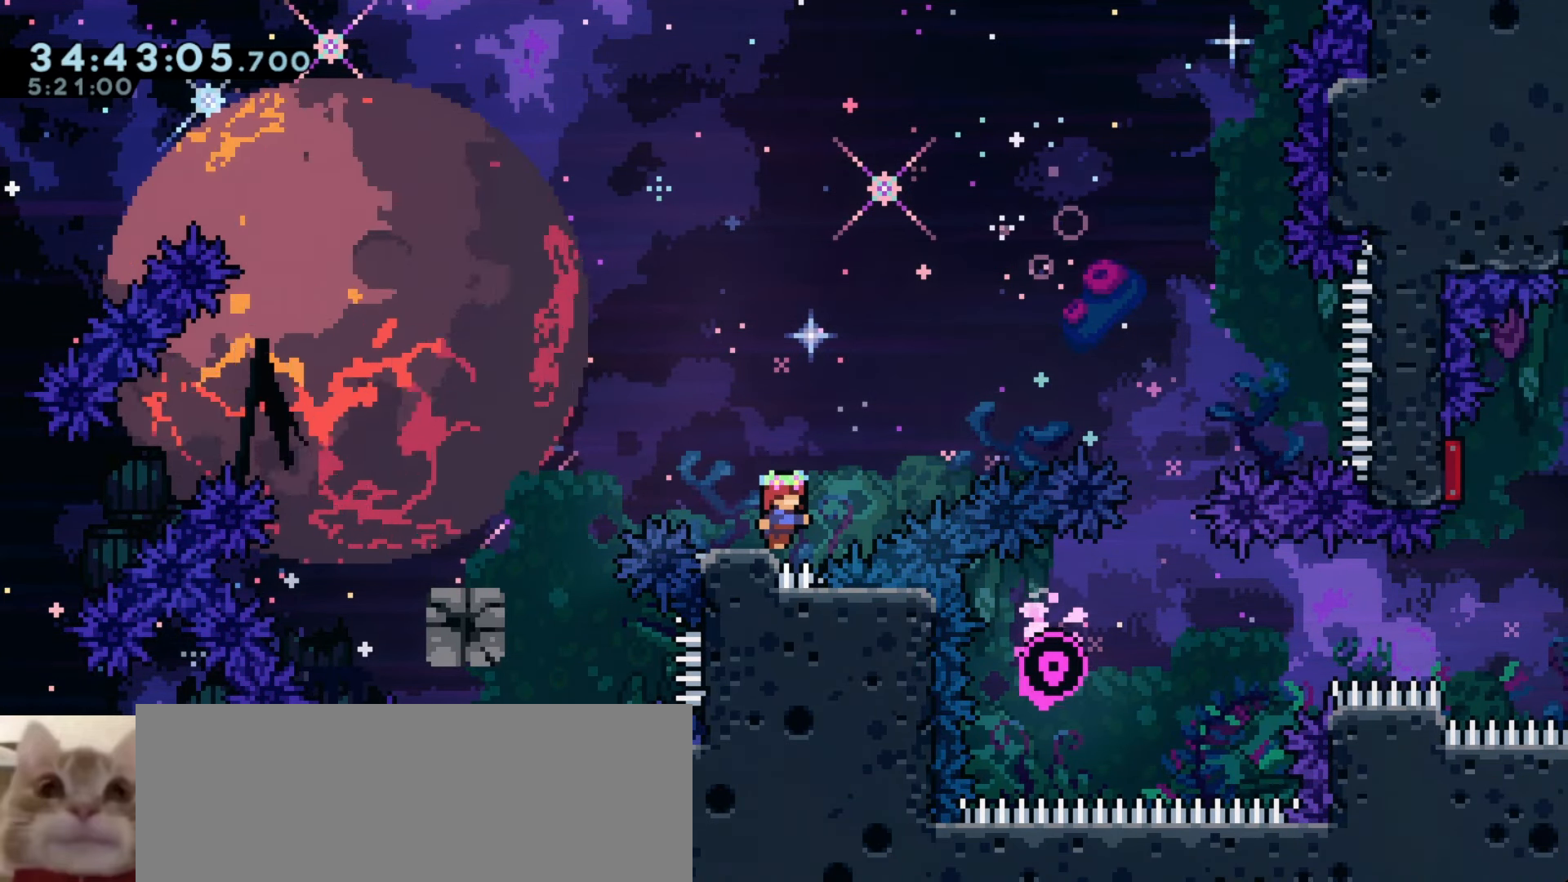
{"keys": [], "events": [[150, "d", "down"], [166, "d", "up"]]}
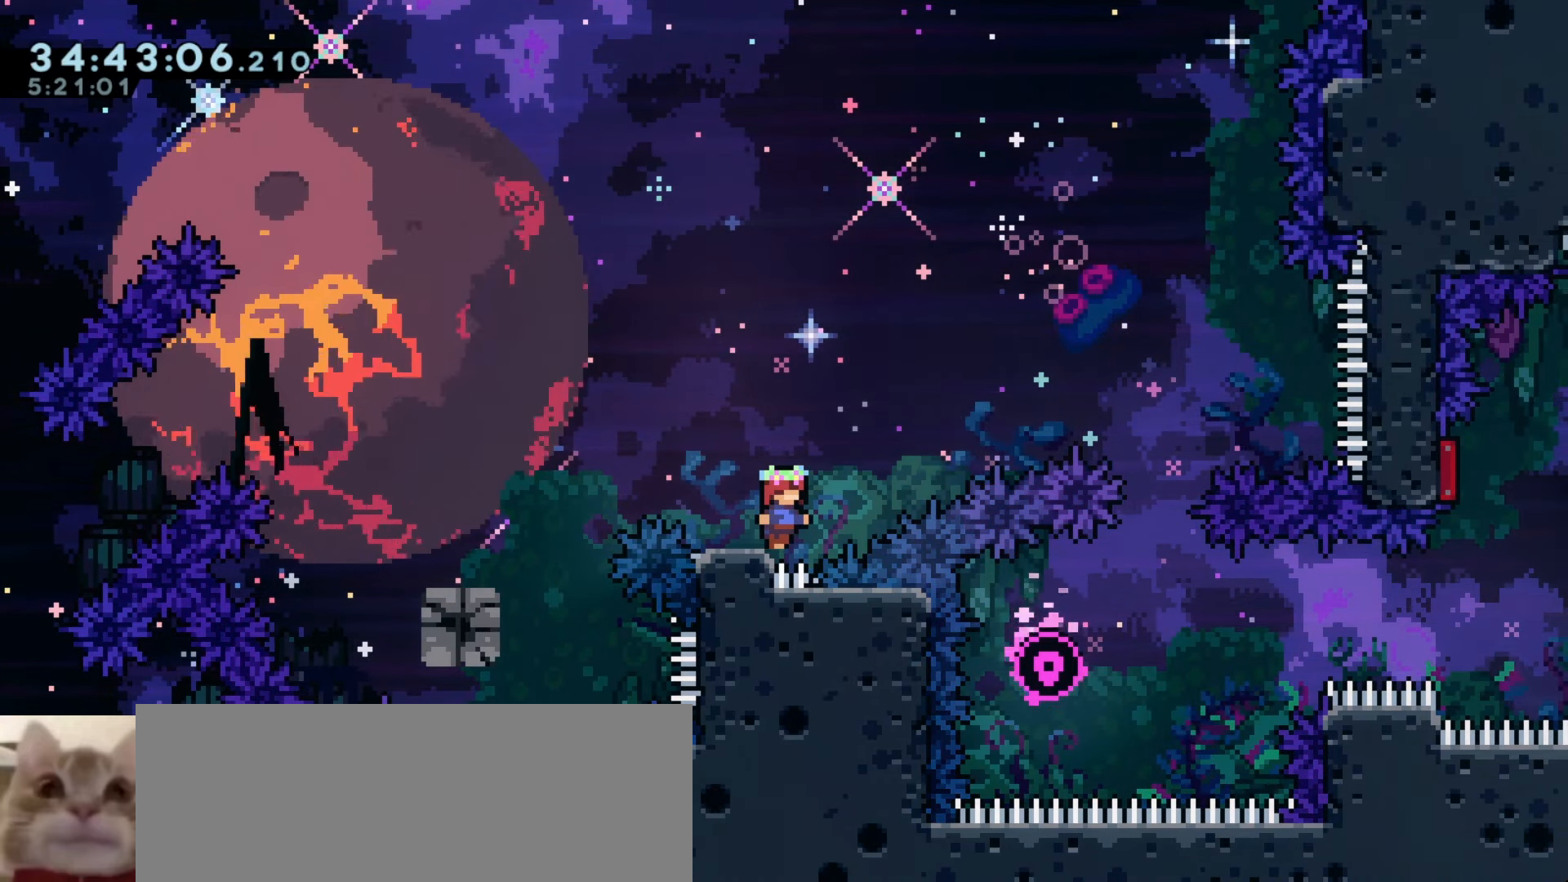
{"keys": ["s"], "events": [[416, "s", "down"]]}
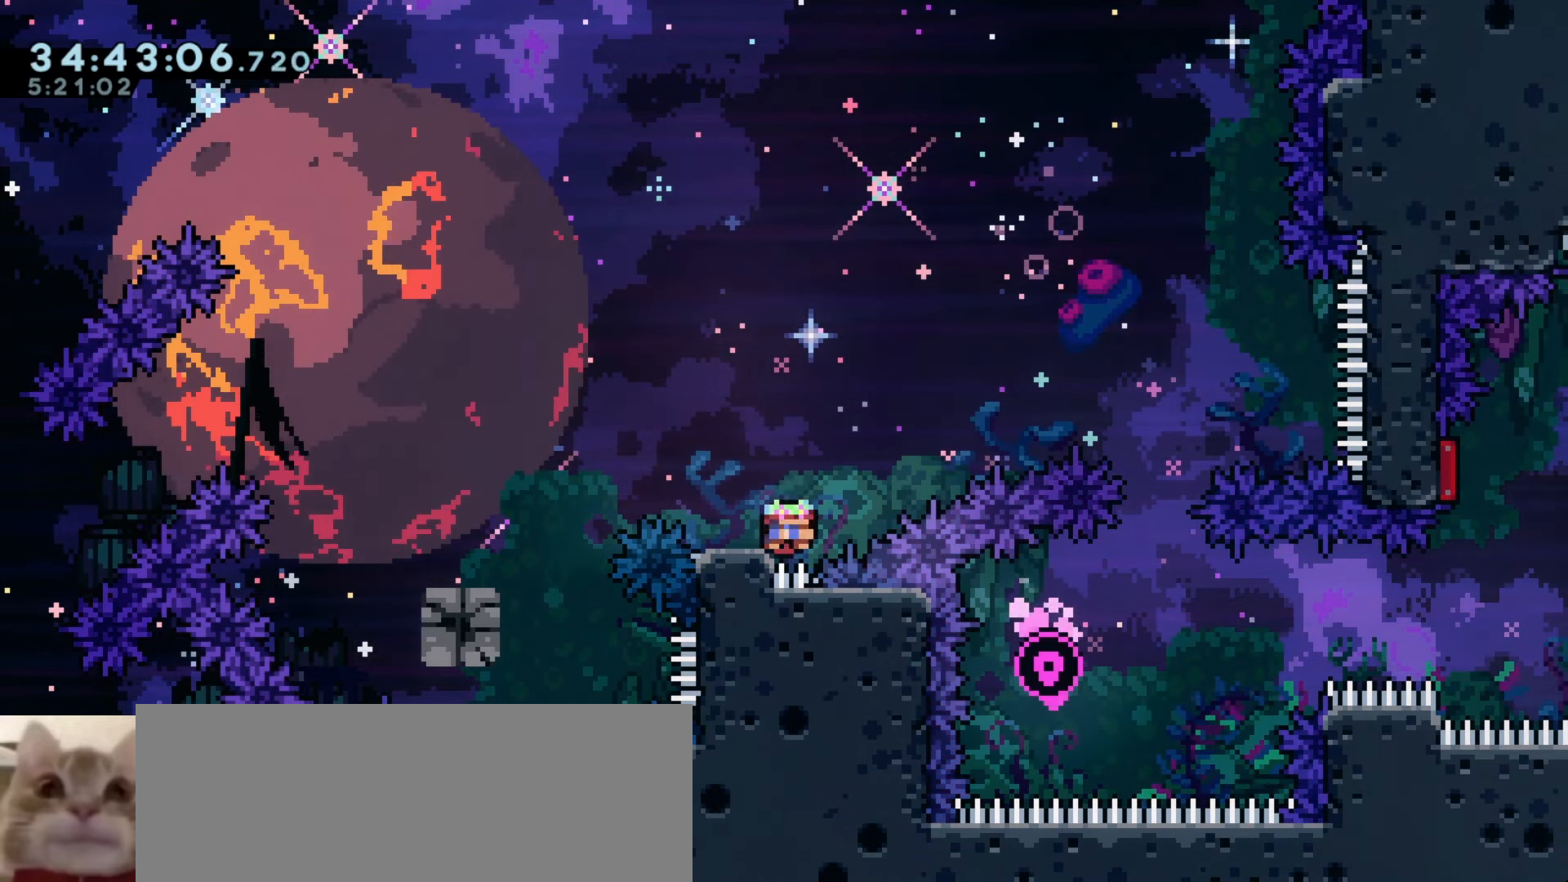
{"keys": ["grab"], "events": [[16, "a", "down"], [116, "a", "up"], [150, "grab", "down"], [216, "s", "up"]]}